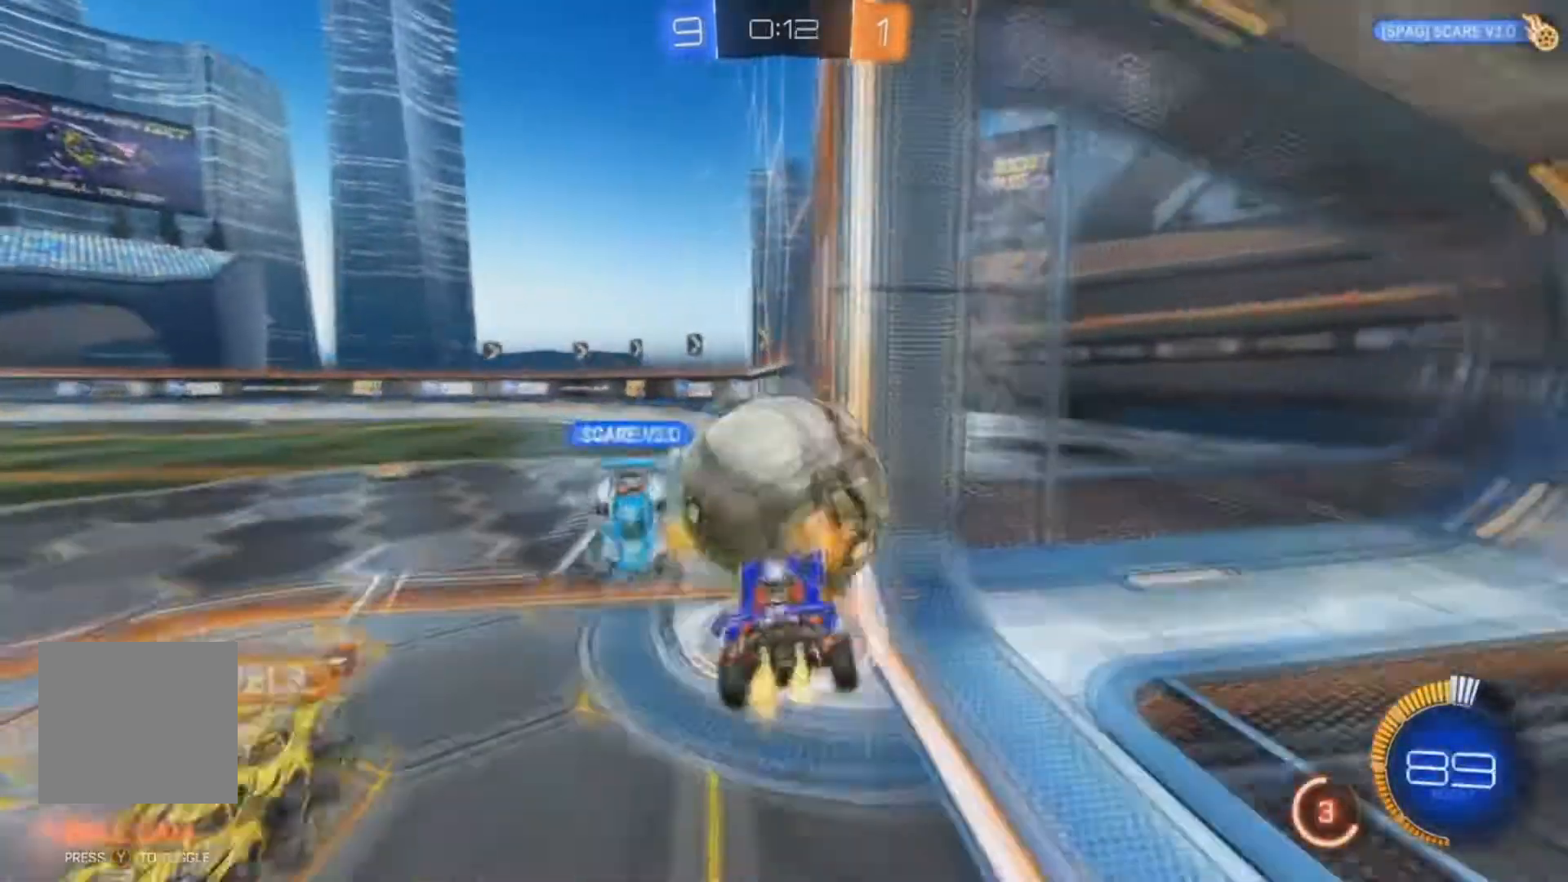
Gameplay with a controller (Xbox layout); each line is a JSON object with the inputs held at the frame after it (dt_ms = milliseconds from this image to that frame). "events" lists button and stick changes between this image and that frame as [ms after this image, input, new state], when the widget could be followed in between. Not read: A SELECT.
{"dt_ms": 500, "buttons": ["X", "R2"], "left_stick": "up-left", "right_stick": "center", "events": []}
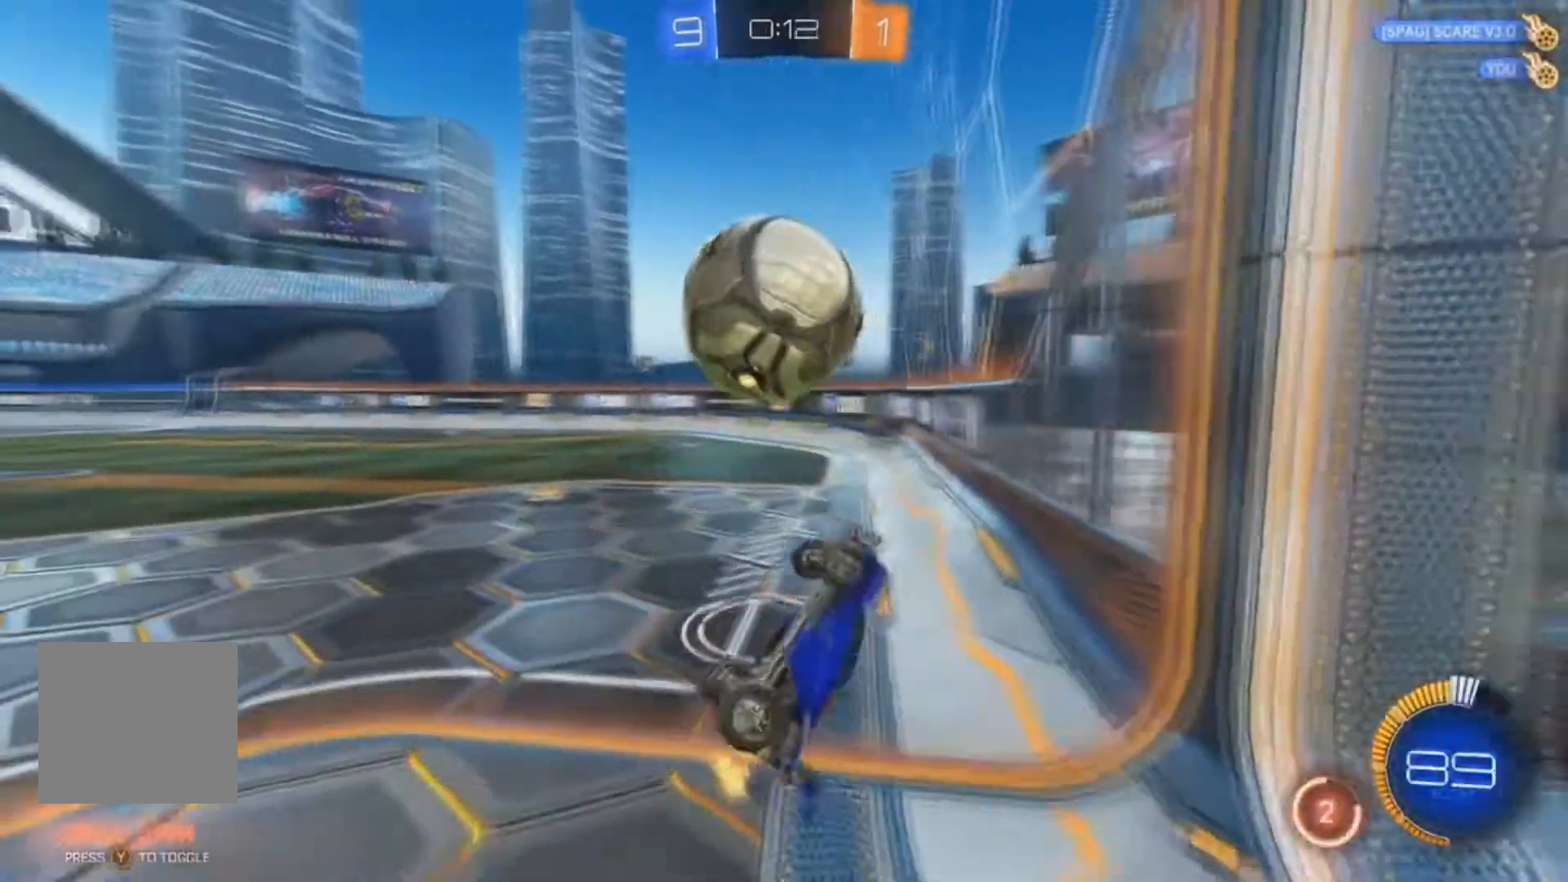
{"dt_ms": 500, "buttons": ["R2"], "left_stick": "right", "right_stick": "center", "events": [[333, "X", "up"], [367, "left_stick", "up"], [467, "left_stick", "right"]]}
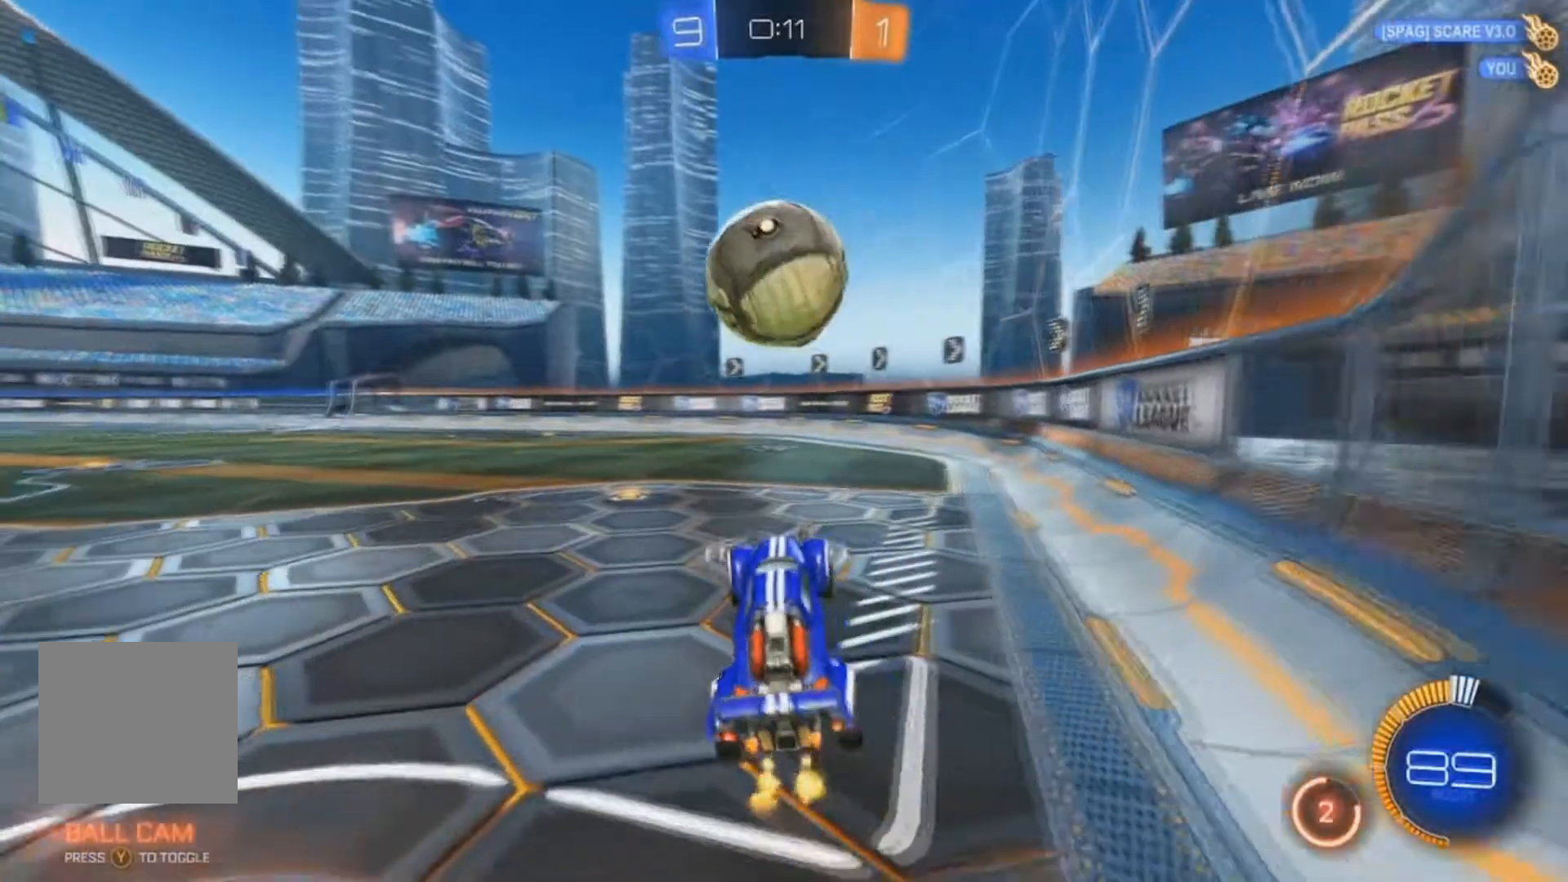
{"dt_ms": 500, "buttons": ["R2"], "left_stick": "center", "right_stick": "center", "events": [[200, "B", "down"], [200, "left_stick", "center"], [333, "left_stick", "left"], [500, "B", "up"], [500, "left_stick", "center"]]}
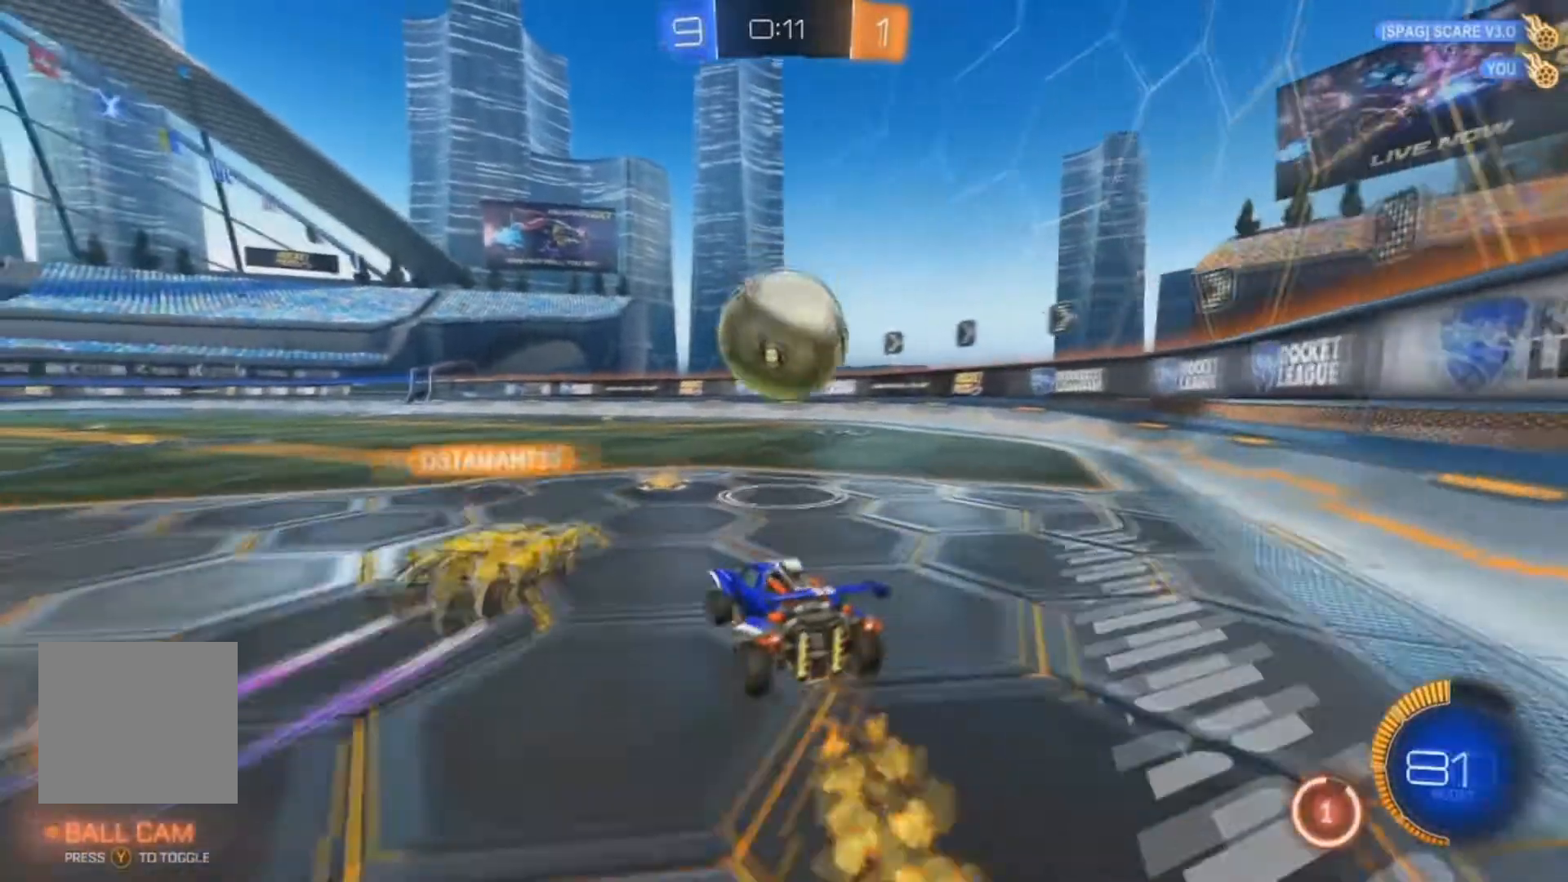
{"dt_ms": 500, "buttons": ["R2"], "left_stick": "center", "right_stick": "center", "events": [[67, "Y", "down"], [67, "left_stick", "down-right"], [167, "Y", "up"], [233, "left_stick", "center"]]}
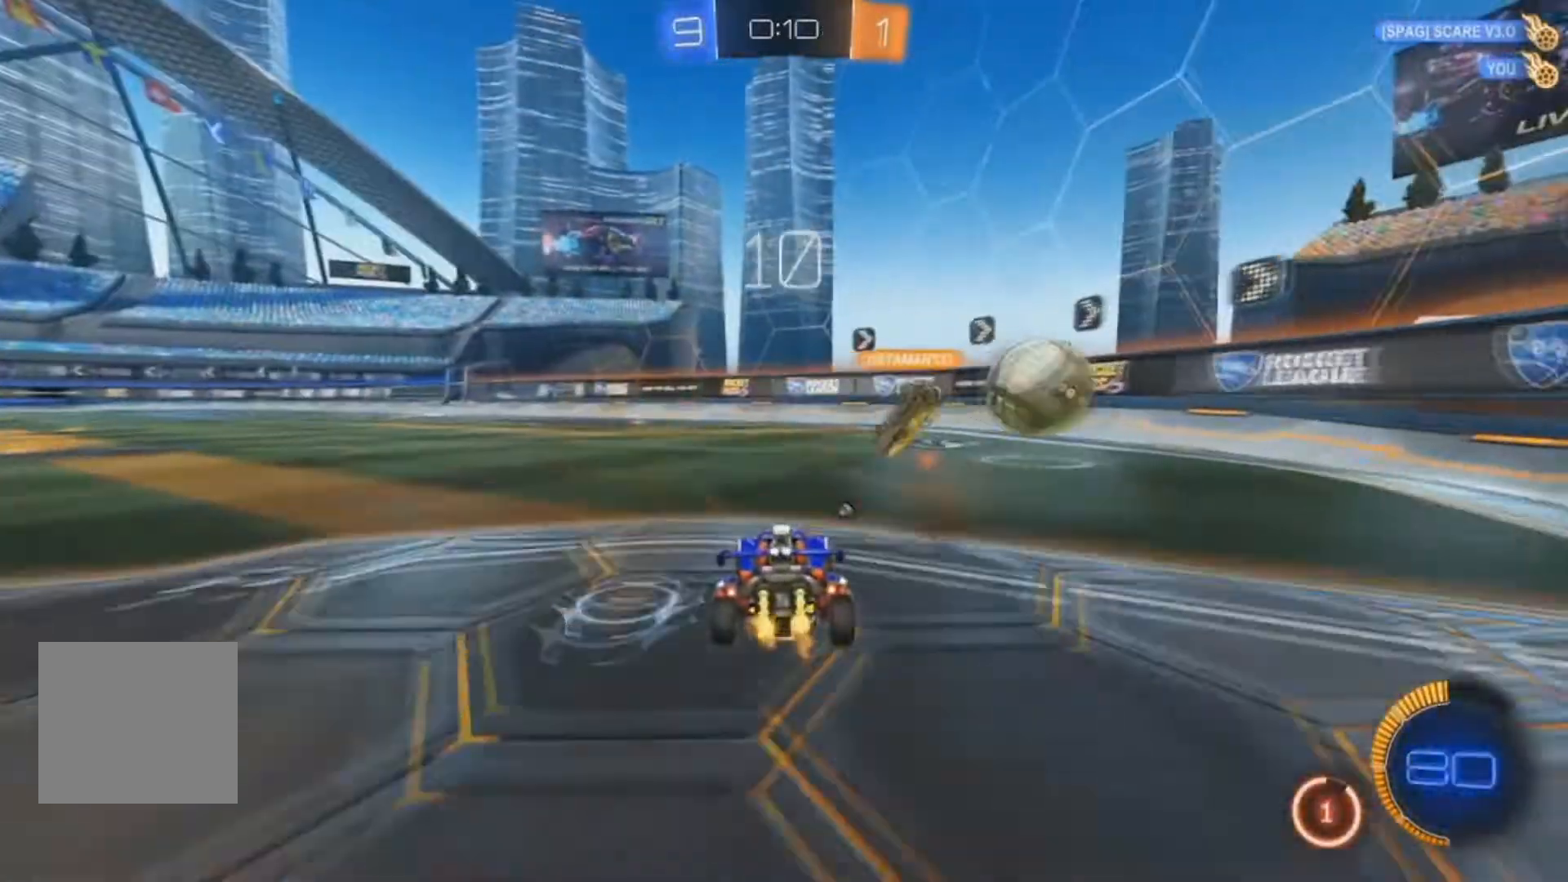
{"dt_ms": 1000, "buttons": ["R2"], "left_stick": "center", "right_stick": "center"}
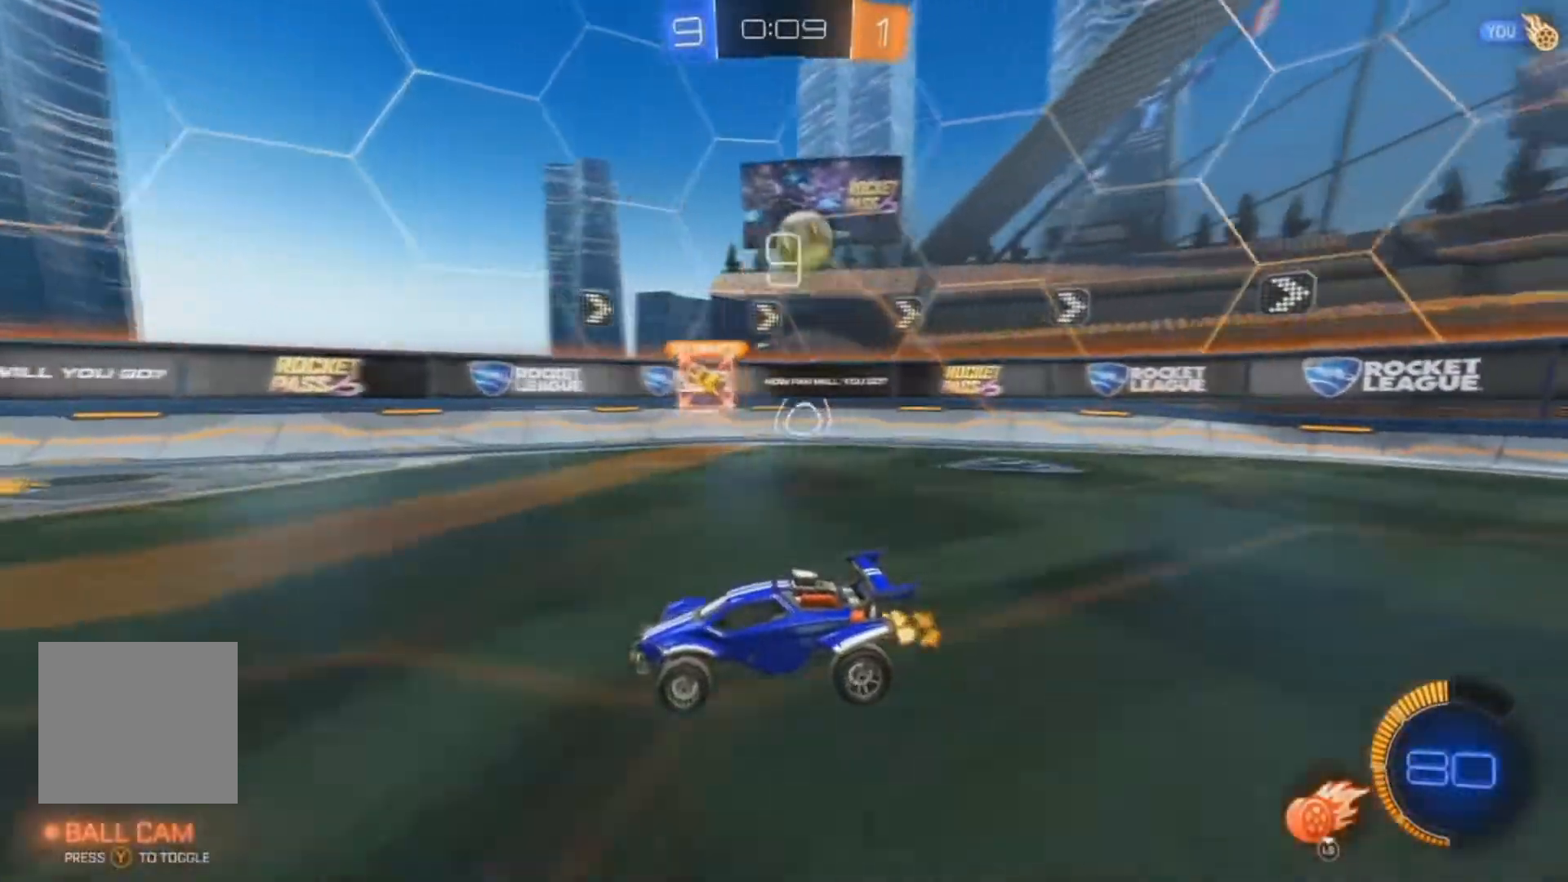
{"dt_ms": 500, "buttons": ["R2"], "left_stick": "center", "right_stick": "center", "events": [[67, "L3", "down"], [200, "L3", "up"]]}
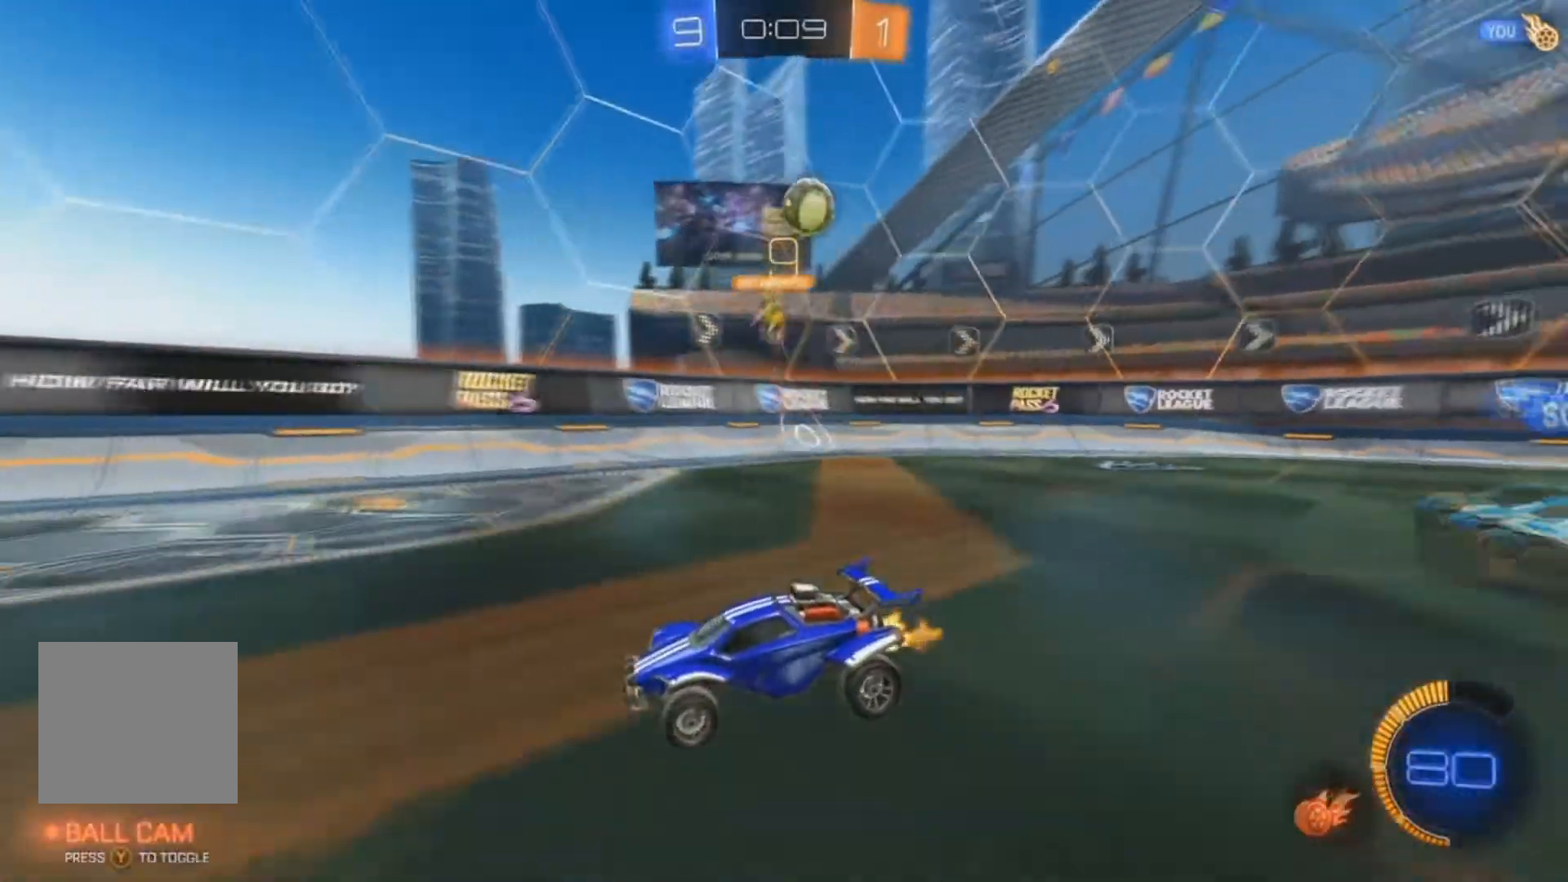
{"dt_ms": 500, "buttons": ["R2"], "left_stick": "center", "right_stick": "center", "events": []}
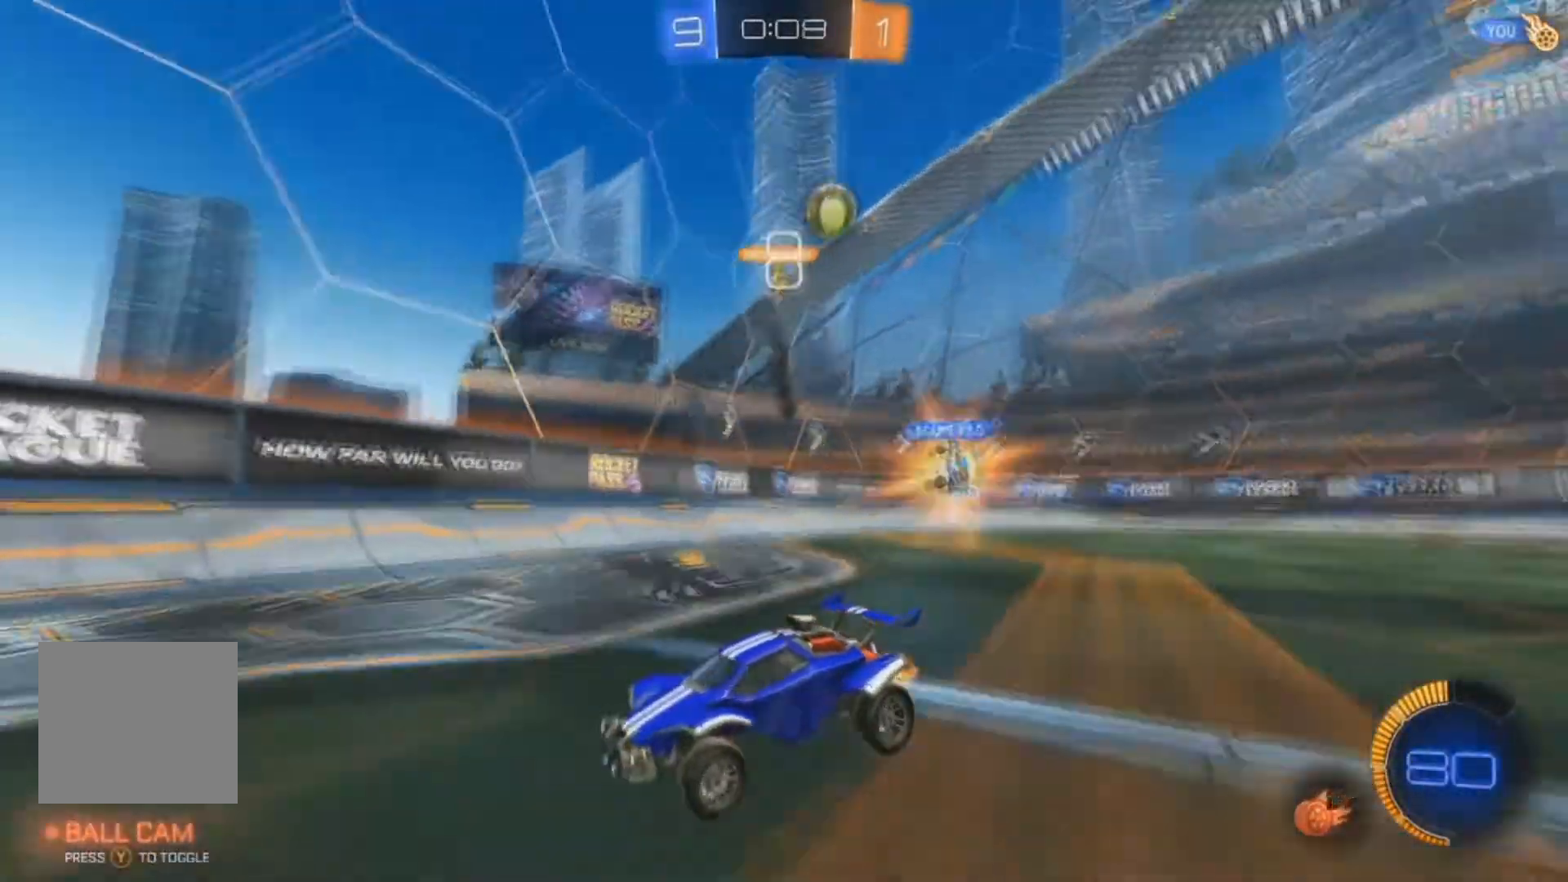
{"dt_ms": 500, "buttons": ["B", "R2"], "left_stick": "center", "right_stick": "center", "events": [[300, "B", "down"]]}
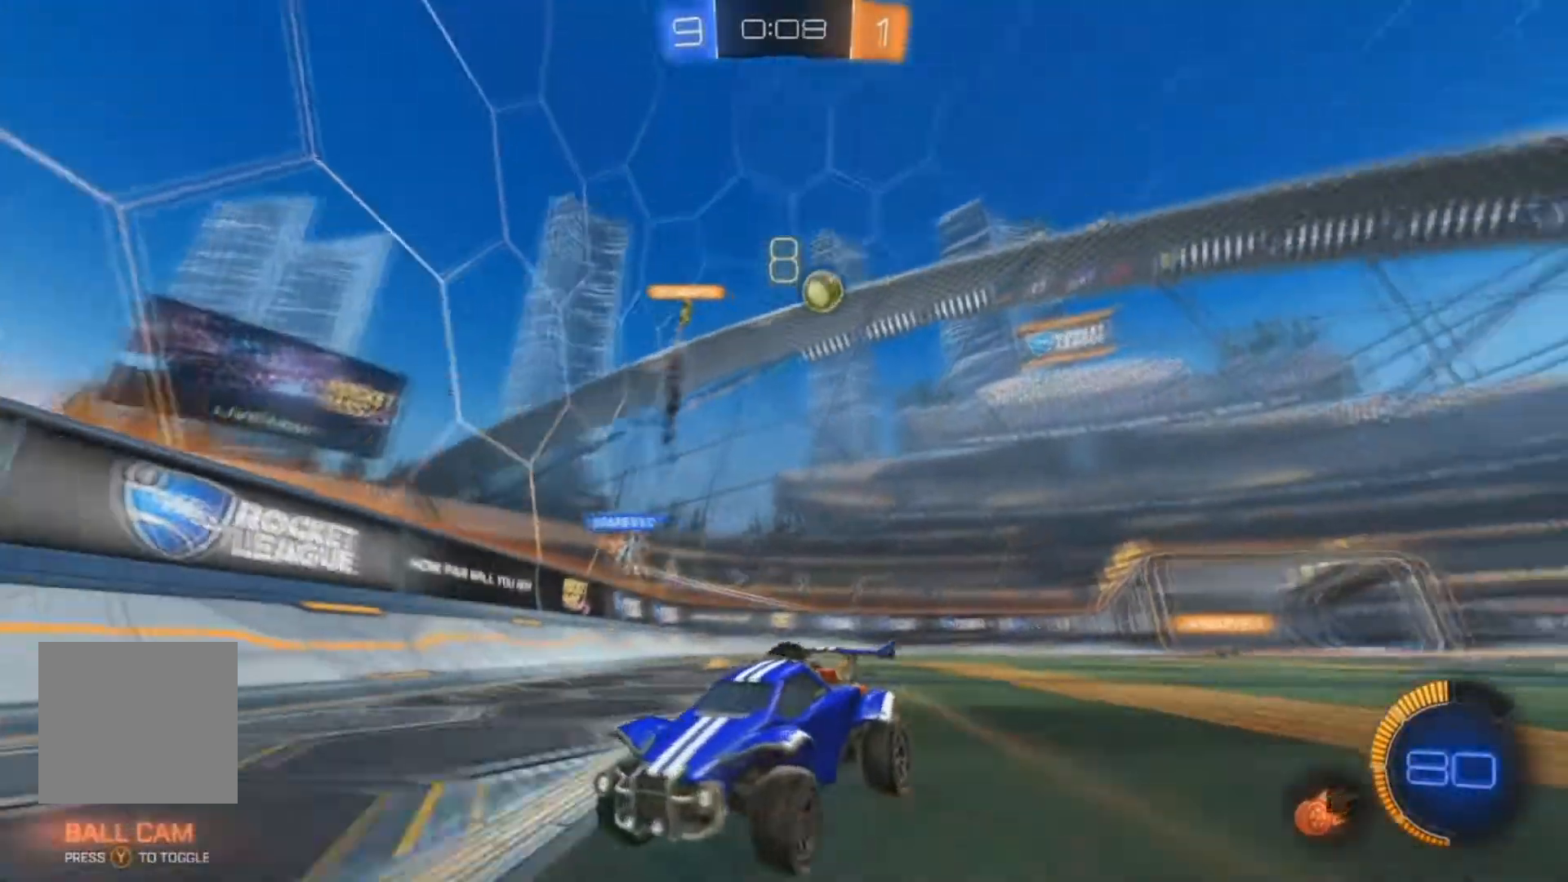
{"dt_ms": 500, "buttons": ["B", "R2"], "left_stick": "left", "right_stick": "center", "events": [[33, "left_stick", "left"], [200, "L2", "down"], [300, "R2", "up"], [367, "B", "up"], [467, "B", "down"], [467, "L2", "up"], [467, "R2", "down"]]}
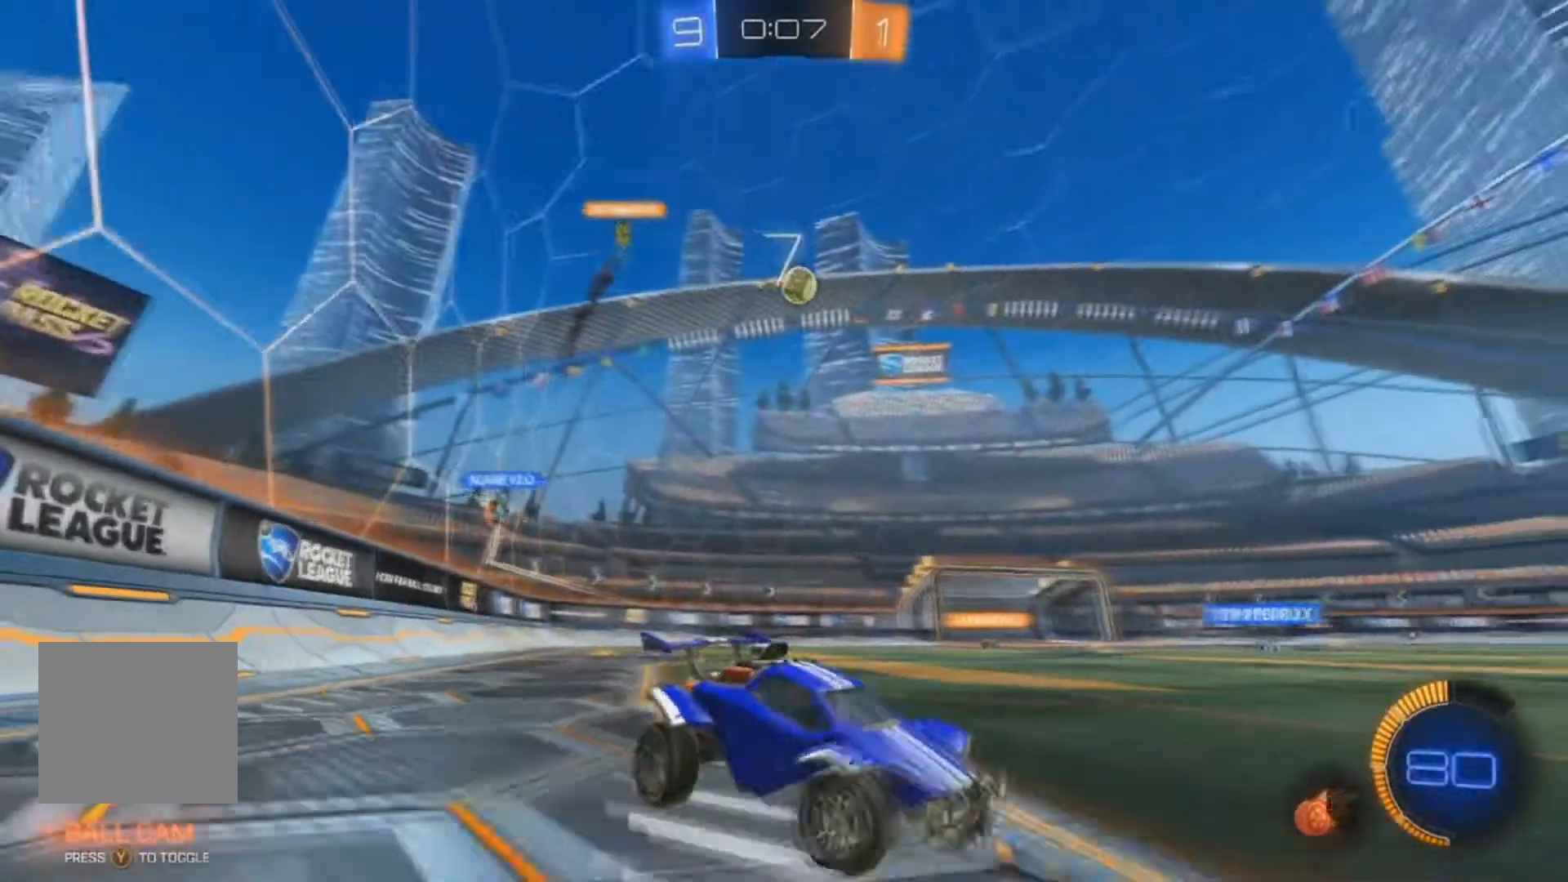
{"dt_ms": 500, "buttons": ["R2"], "left_stick": "left", "right_stick": "center", "events": [[400, "B", "up"]]}
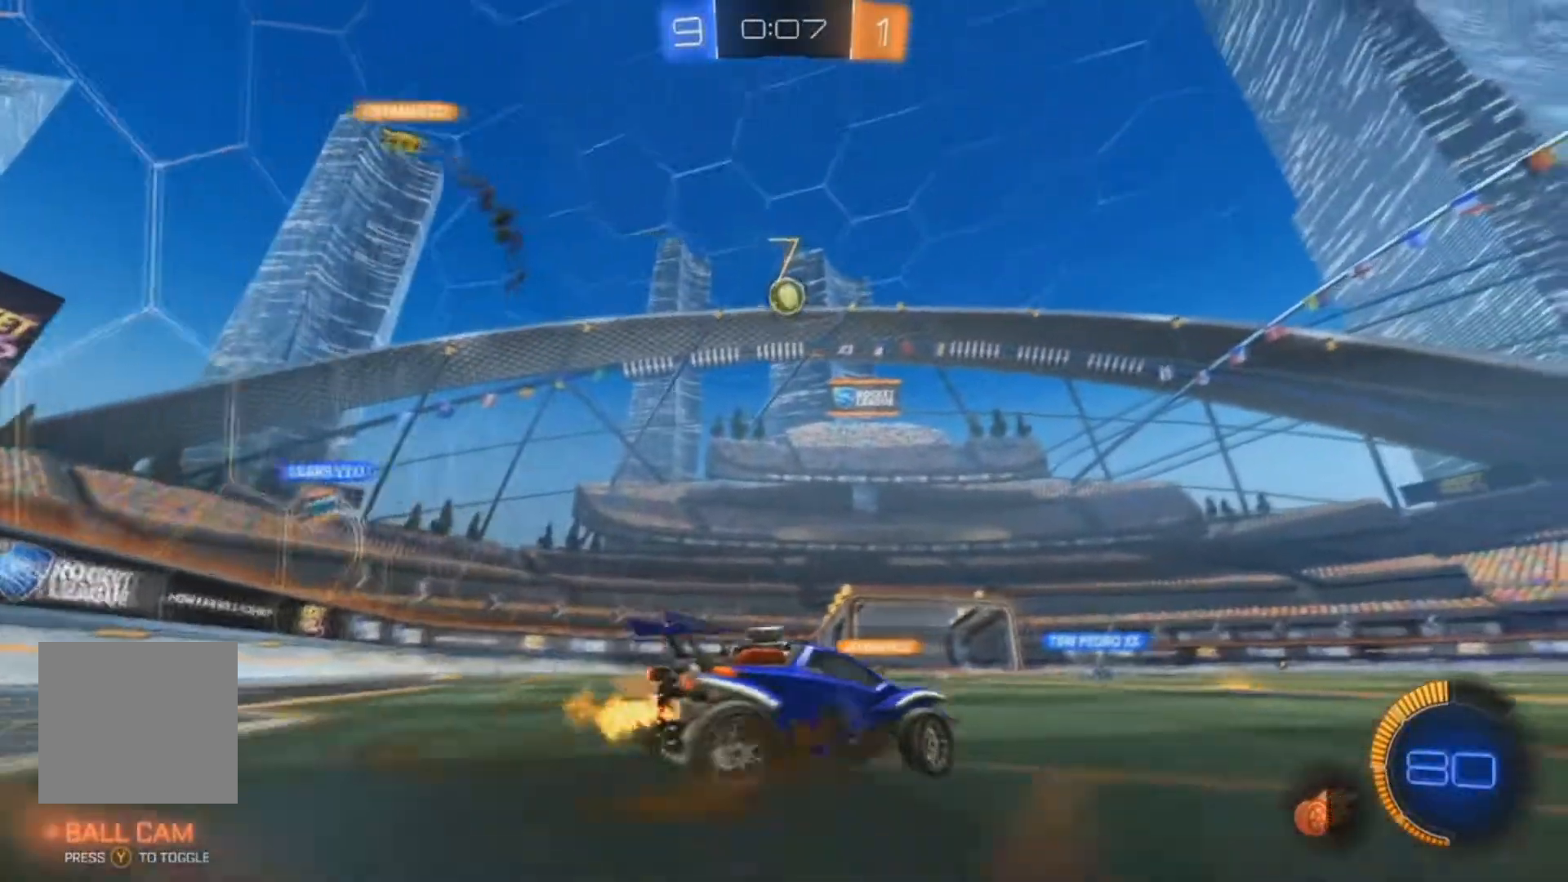
{"dt_ms": 500, "buttons": ["B", "R2"], "left_stick": "right", "right_stick": "center", "events": [[133, "left_stick", "down"], [267, "left_stick", "center"], [333, "B", "down"], [367, "left_stick", "right"]]}
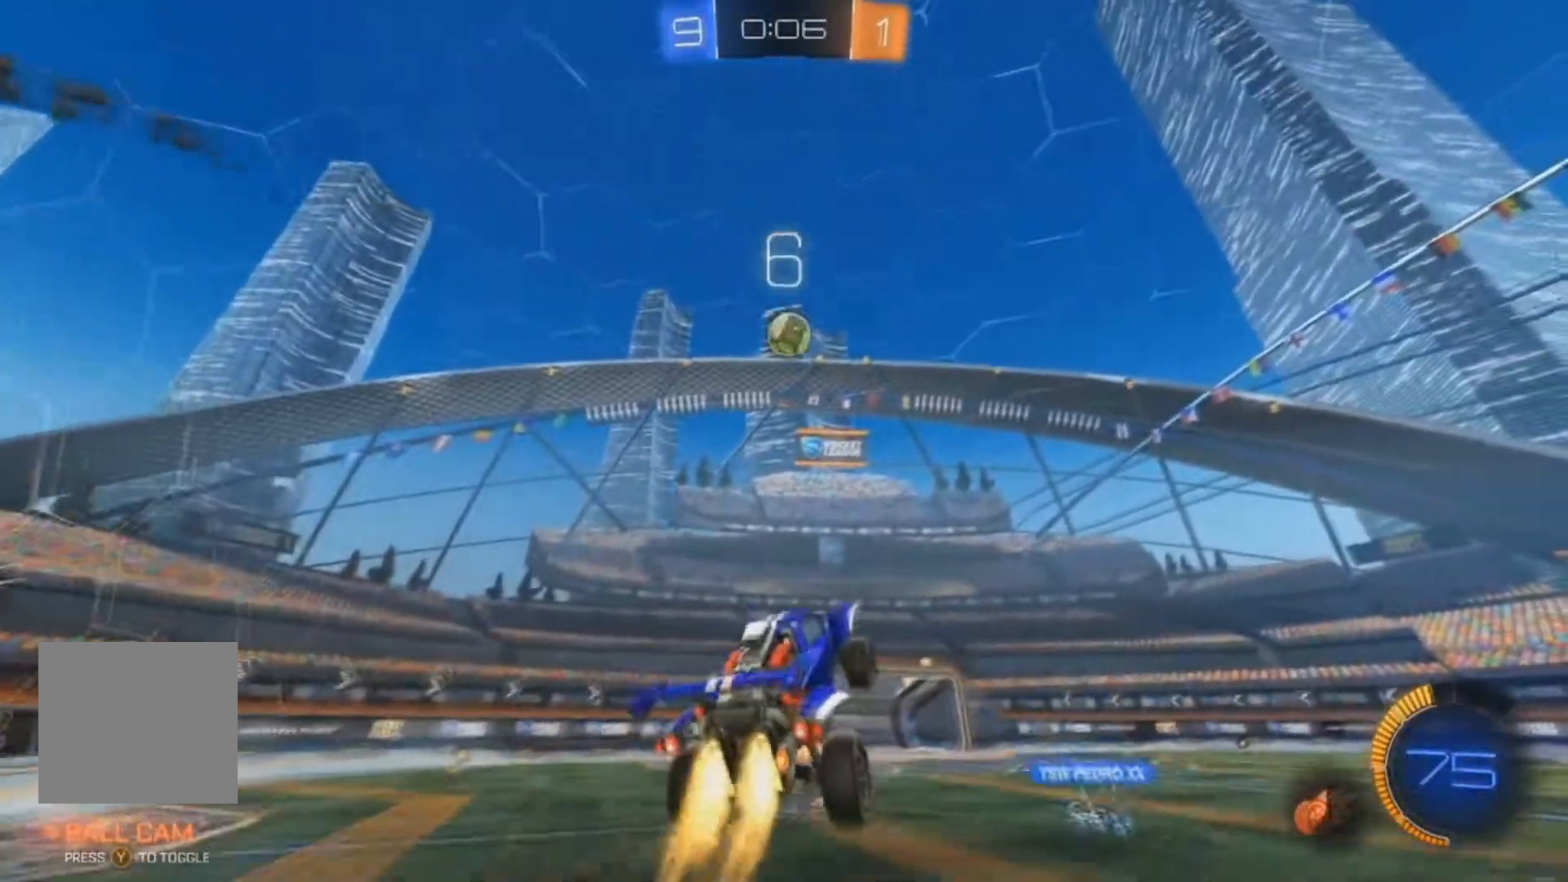
{"dt_ms": 500, "buttons": ["B", "R2"], "left_stick": "up-right", "right_stick": "center", "events": [[100, "left_stick", "up-left"], [267, "left_stick", "center"], [467, "left_stick", "up-right"]]}
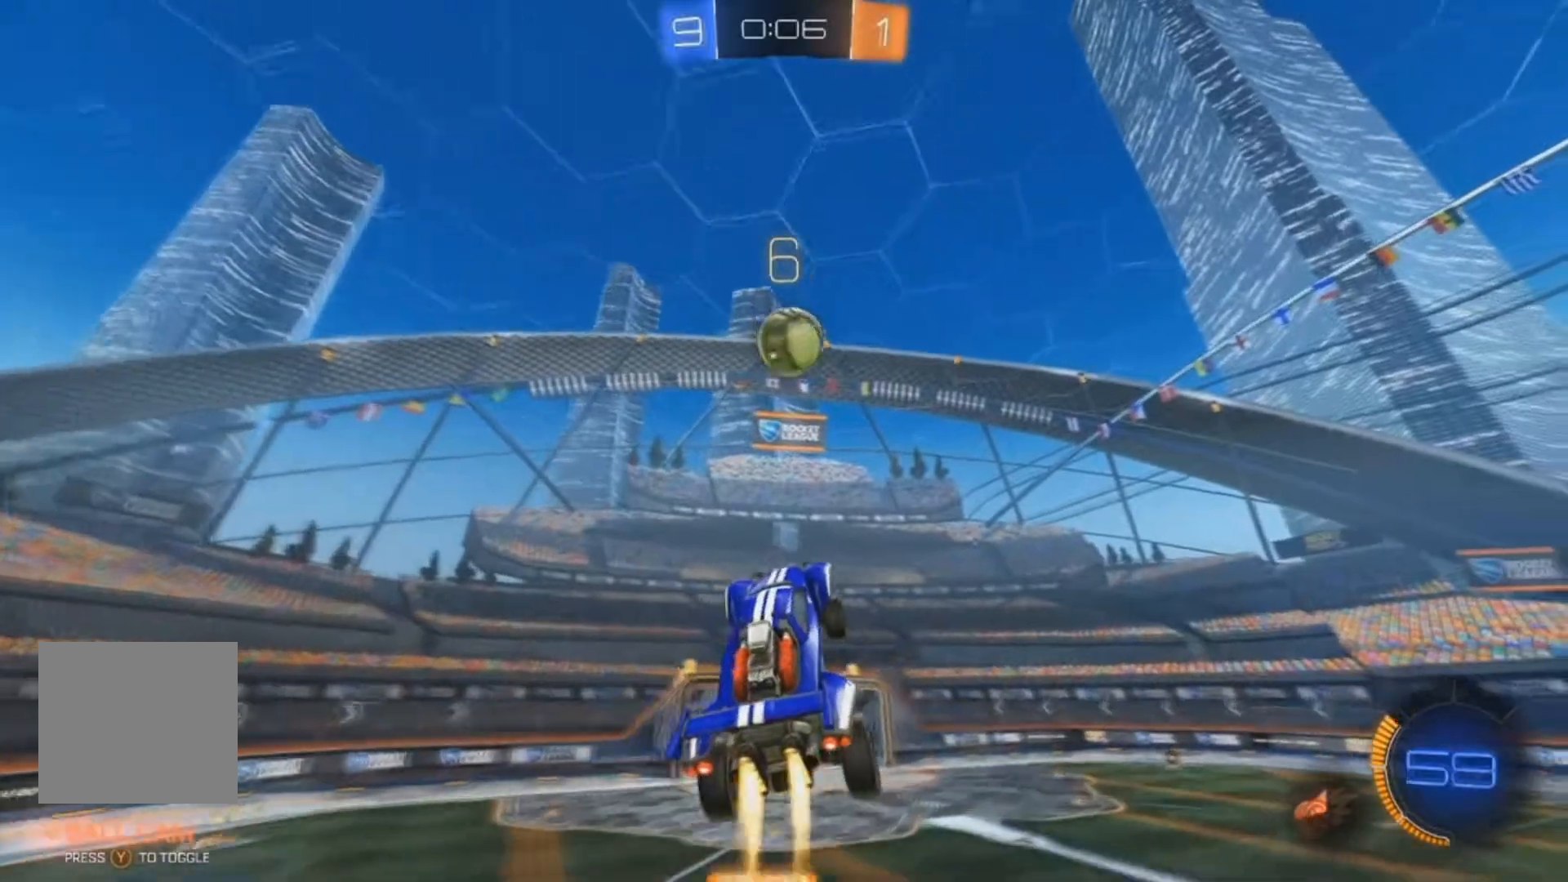
{"dt_ms": 500, "buttons": ["B", "X", "R2"], "left_stick": "up-right", "right_stick": "center", "events": [[400, "X", "down"]]}
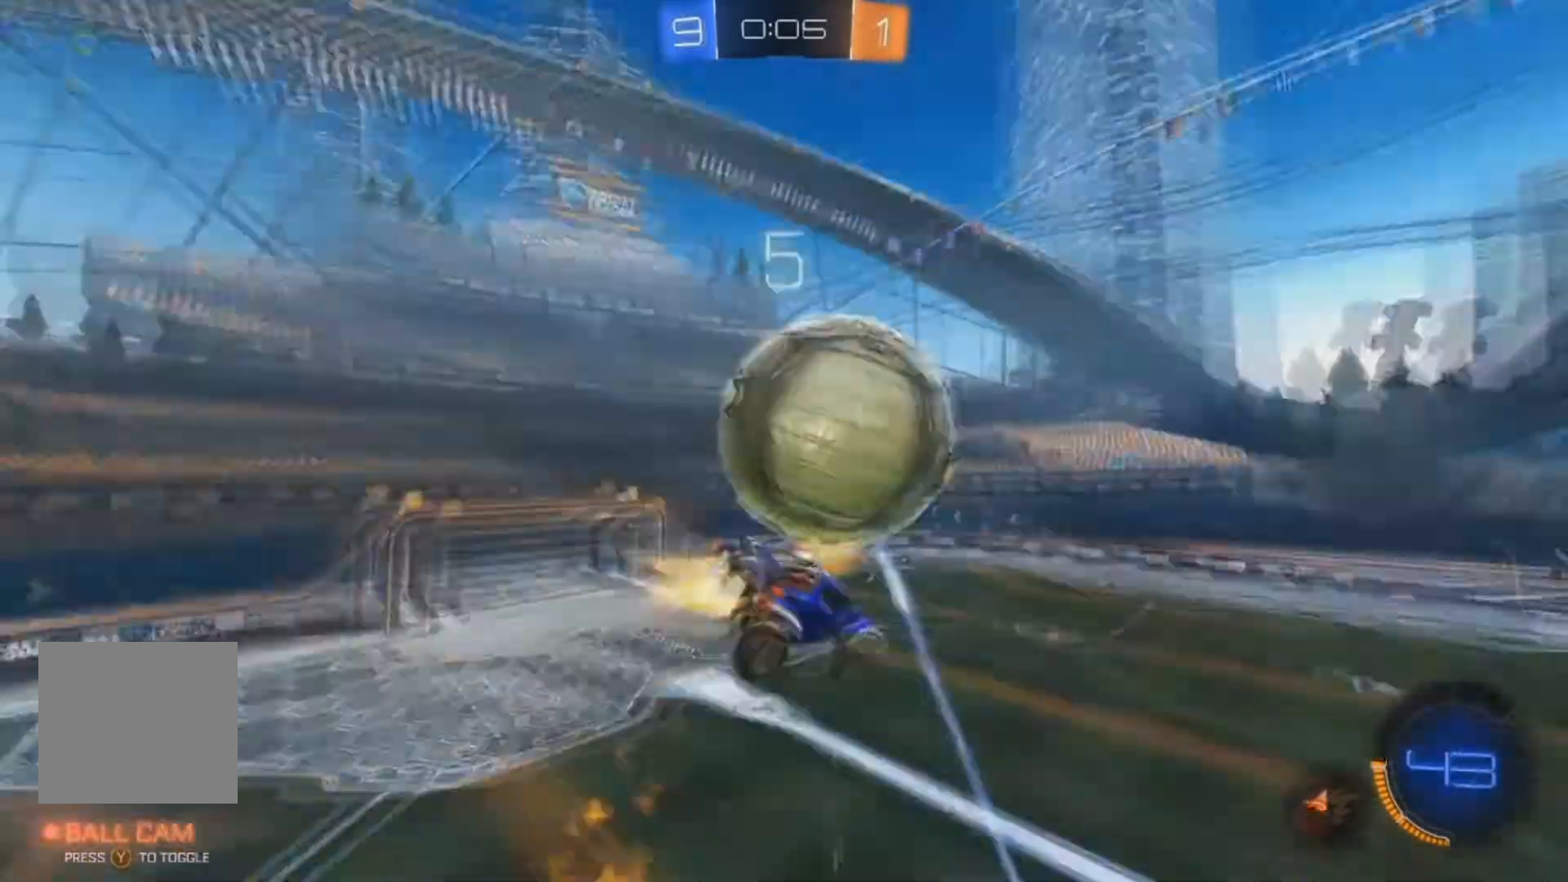
{"dt_ms": 500, "buttons": ["X", "R2"], "left_stick": "right", "right_stick": "center", "events": [[200, "B", "up"], [333, "left_stick", "right"]]}
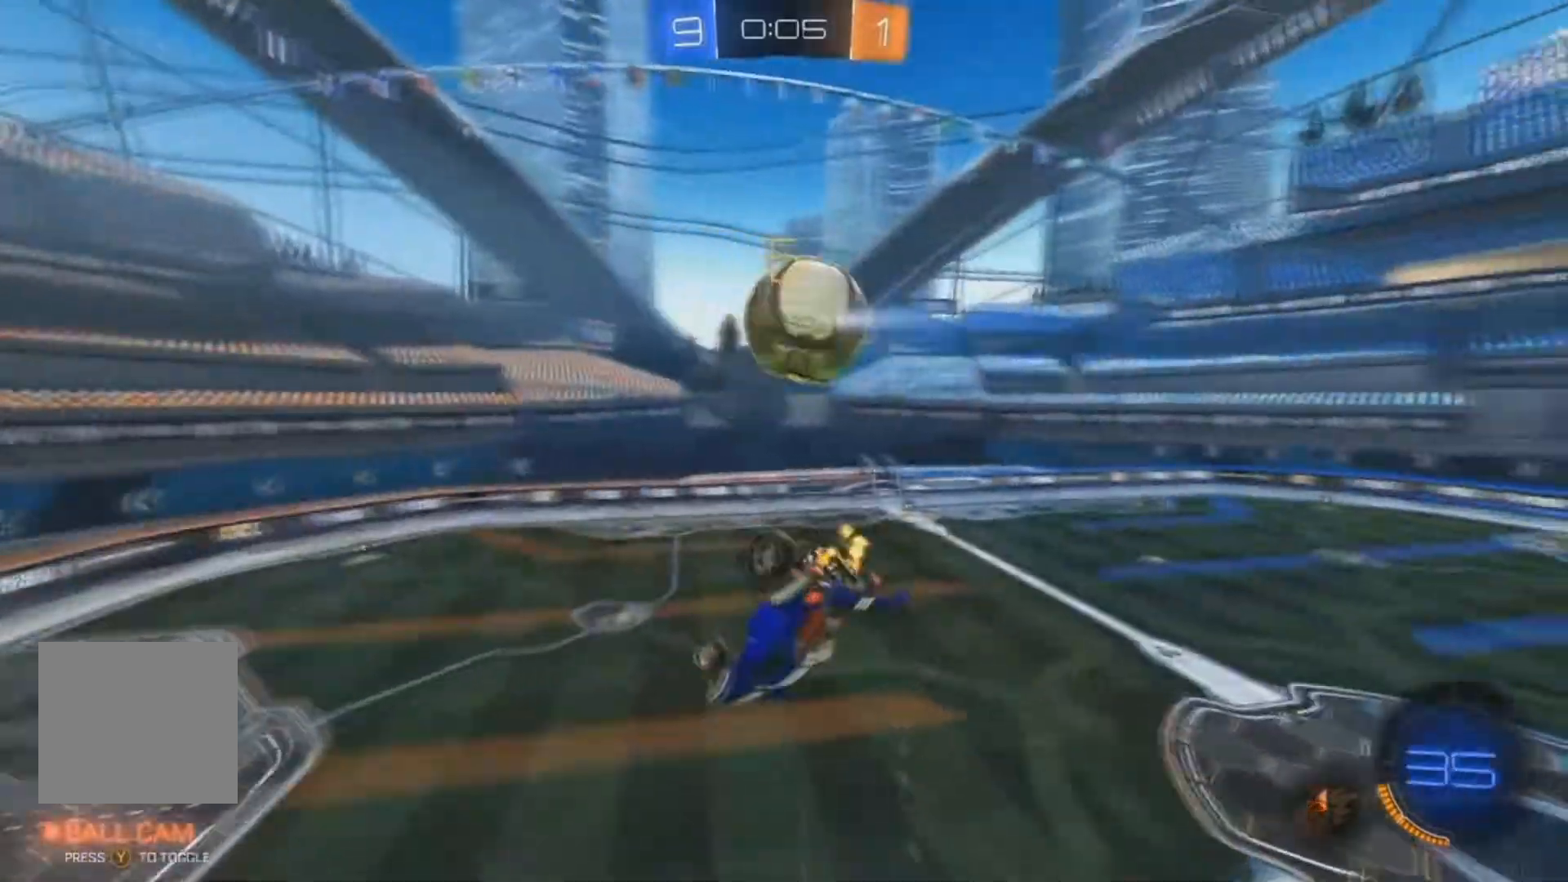
{"dt_ms": 500, "buttons": ["B", "R2"], "left_stick": "center", "right_stick": "center", "events": [[167, "B", "down"], [167, "Y", "down"], [333, "left_stick", "center"], [367, "Y", "up"], [400, "X", "up"]]}
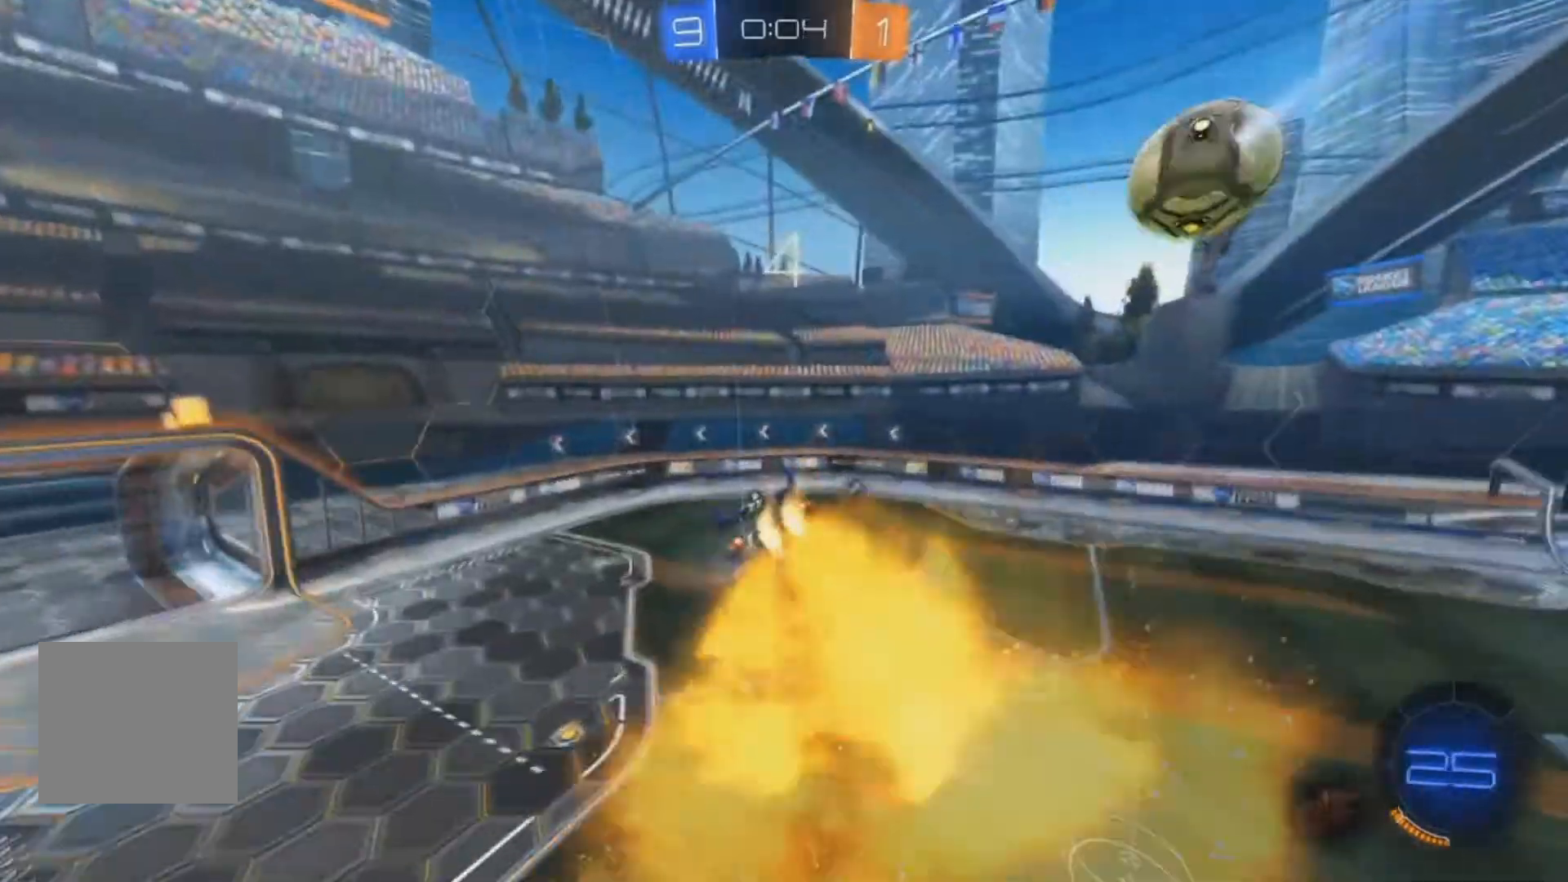
{"dt_ms": 1000, "buttons": ["X", "R2"], "left_stick": "left", "right_stick": "center"}
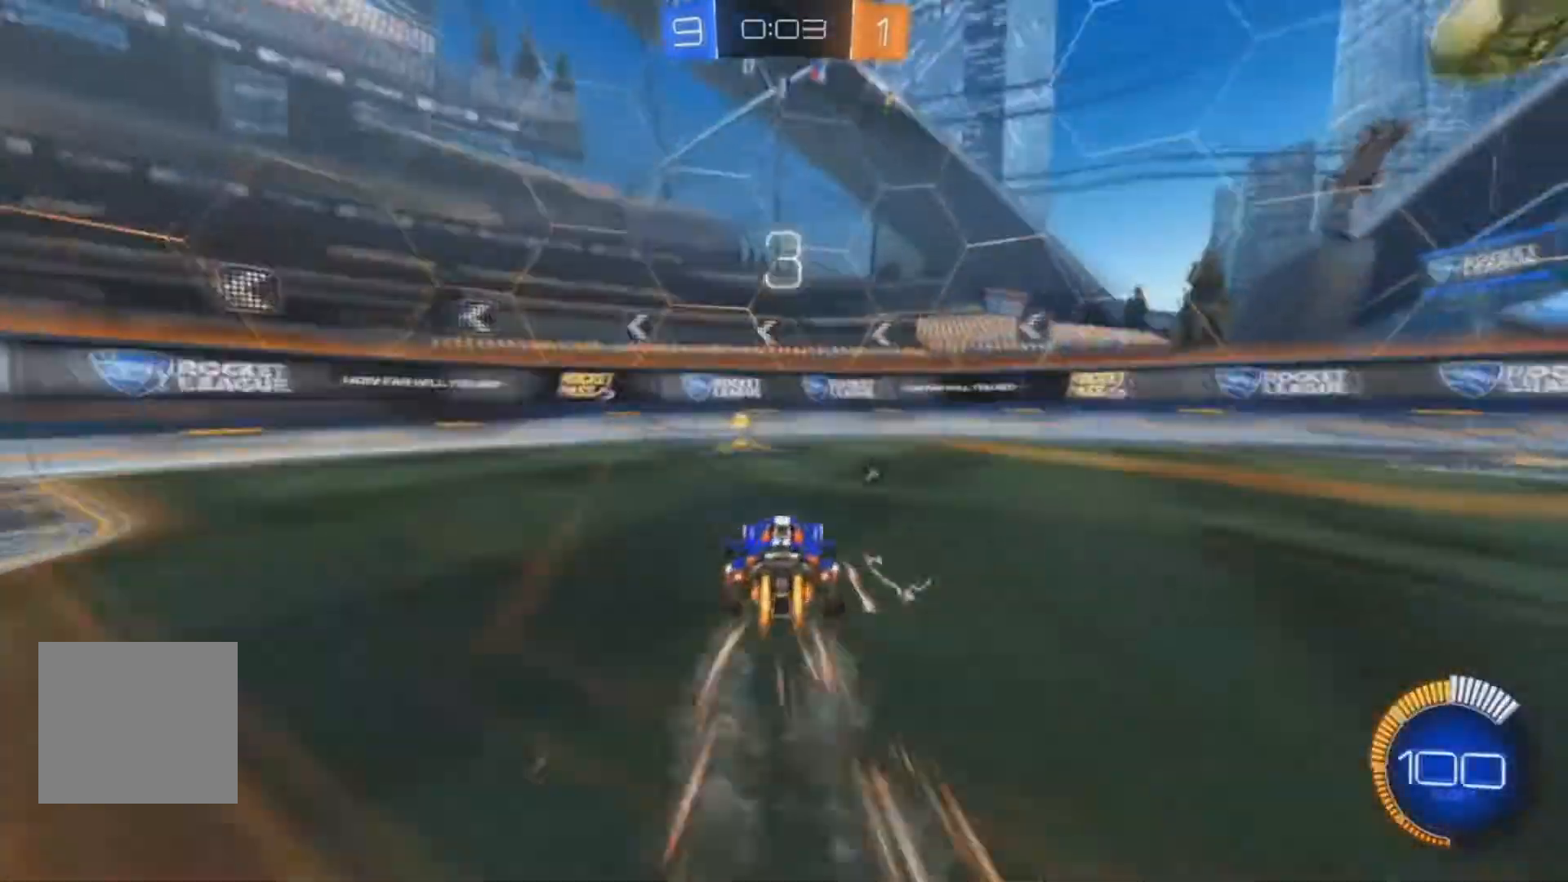
{"dt_ms": 500, "buttons": ["B", "R2"], "left_stick": "left", "right_stick": "center", "events": [[233, "Y", "down"], [333, "X", "up"], [367, "Y", "up"], [500, "B", "down"]]}
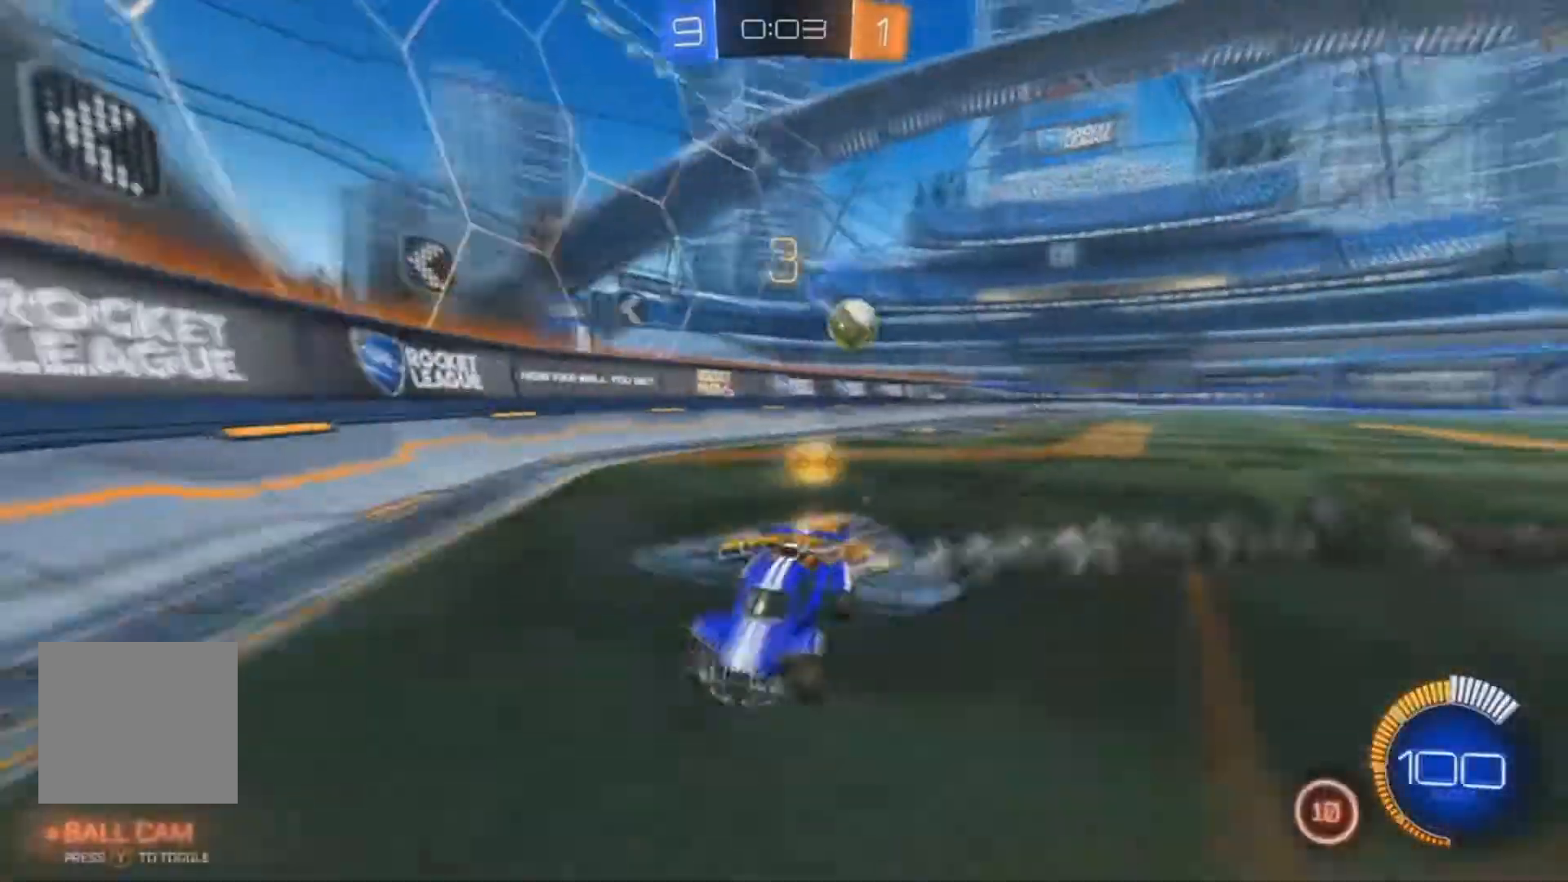
{"dt_ms": 1000, "buttons": ["L2"], "left_stick": "left", "right_stick": "center"}
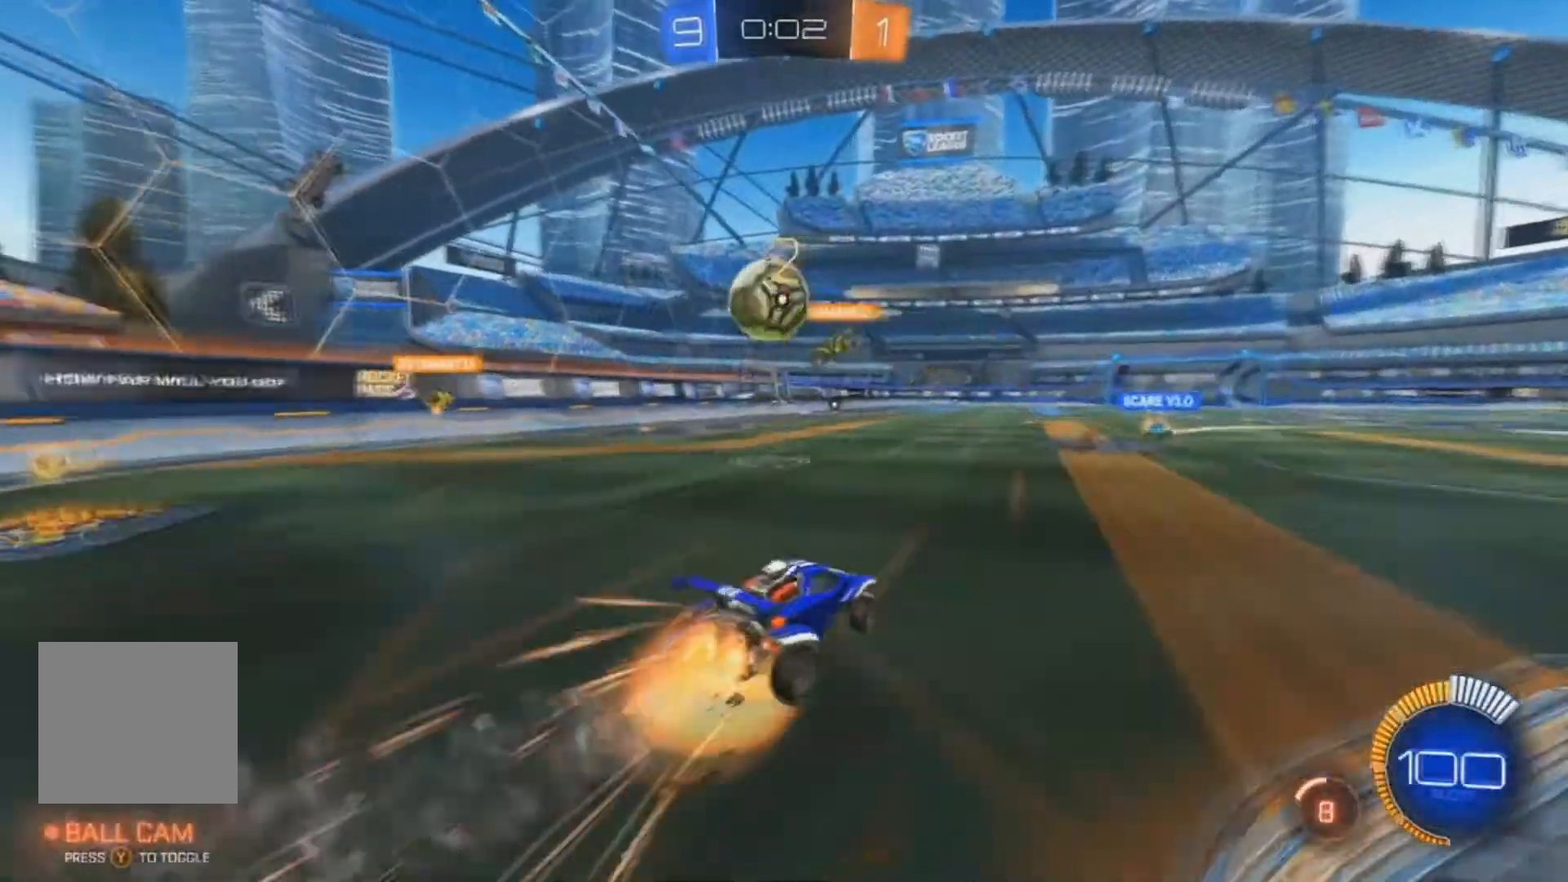
{"dt_ms": 500, "buttons": [], "left_stick": "down", "right_stick": "center", "events": [[67, "left_stick", "down"], [167, "L2", "up"], [233, "left_stick", "center"], [400, "left_stick", "down"]]}
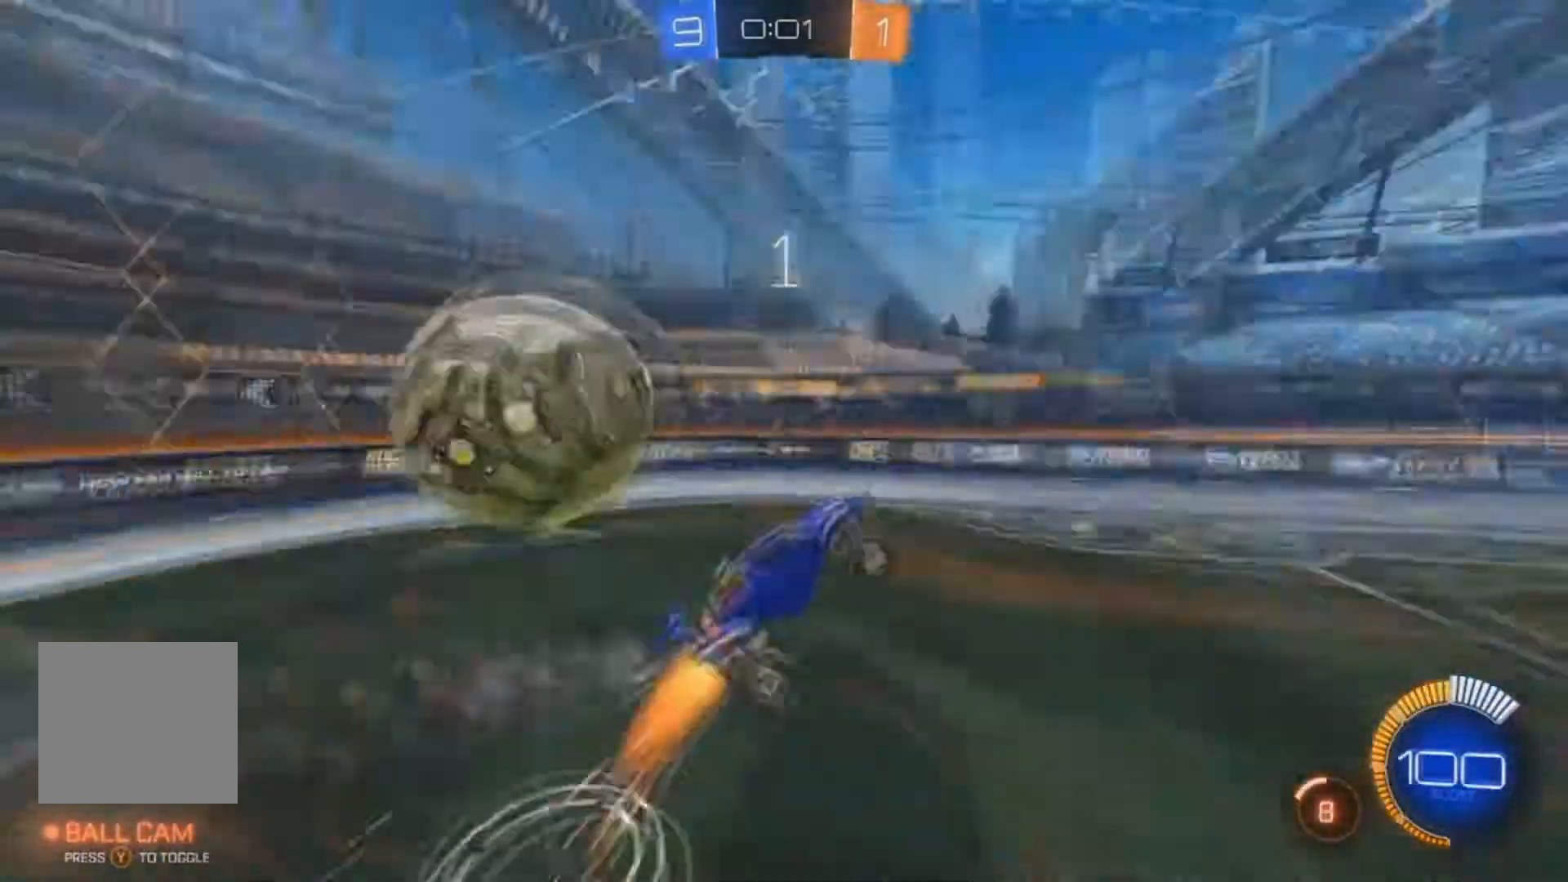
{"dt_ms": 500, "buttons": [], "left_stick": "down", "right_stick": "center", "events": []}
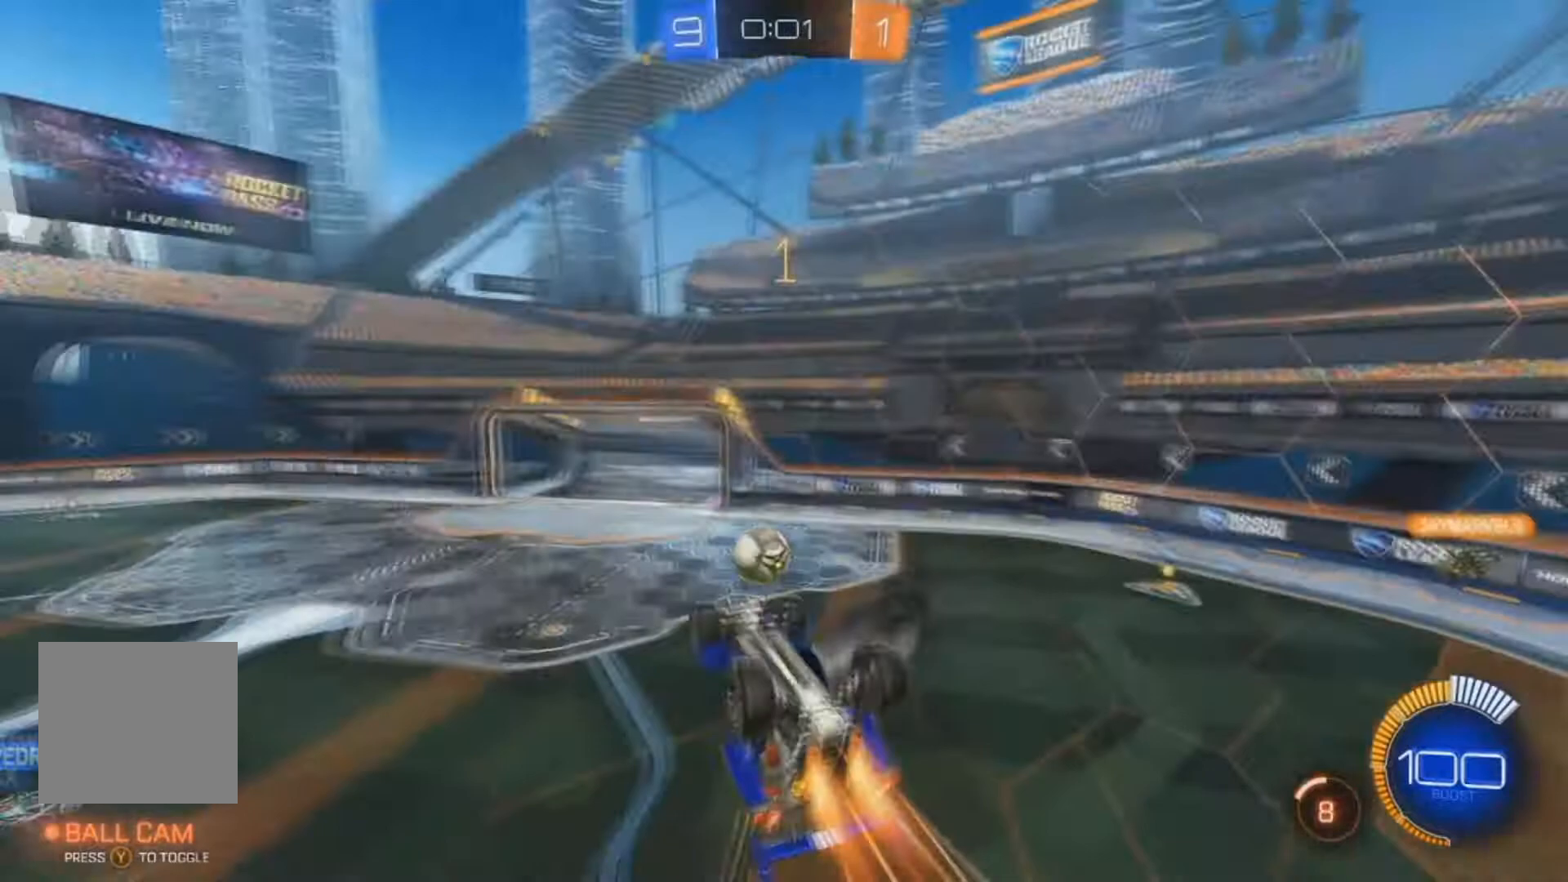
{"dt_ms": 500, "buttons": ["R2"], "left_stick": "center", "right_stick": "center"}
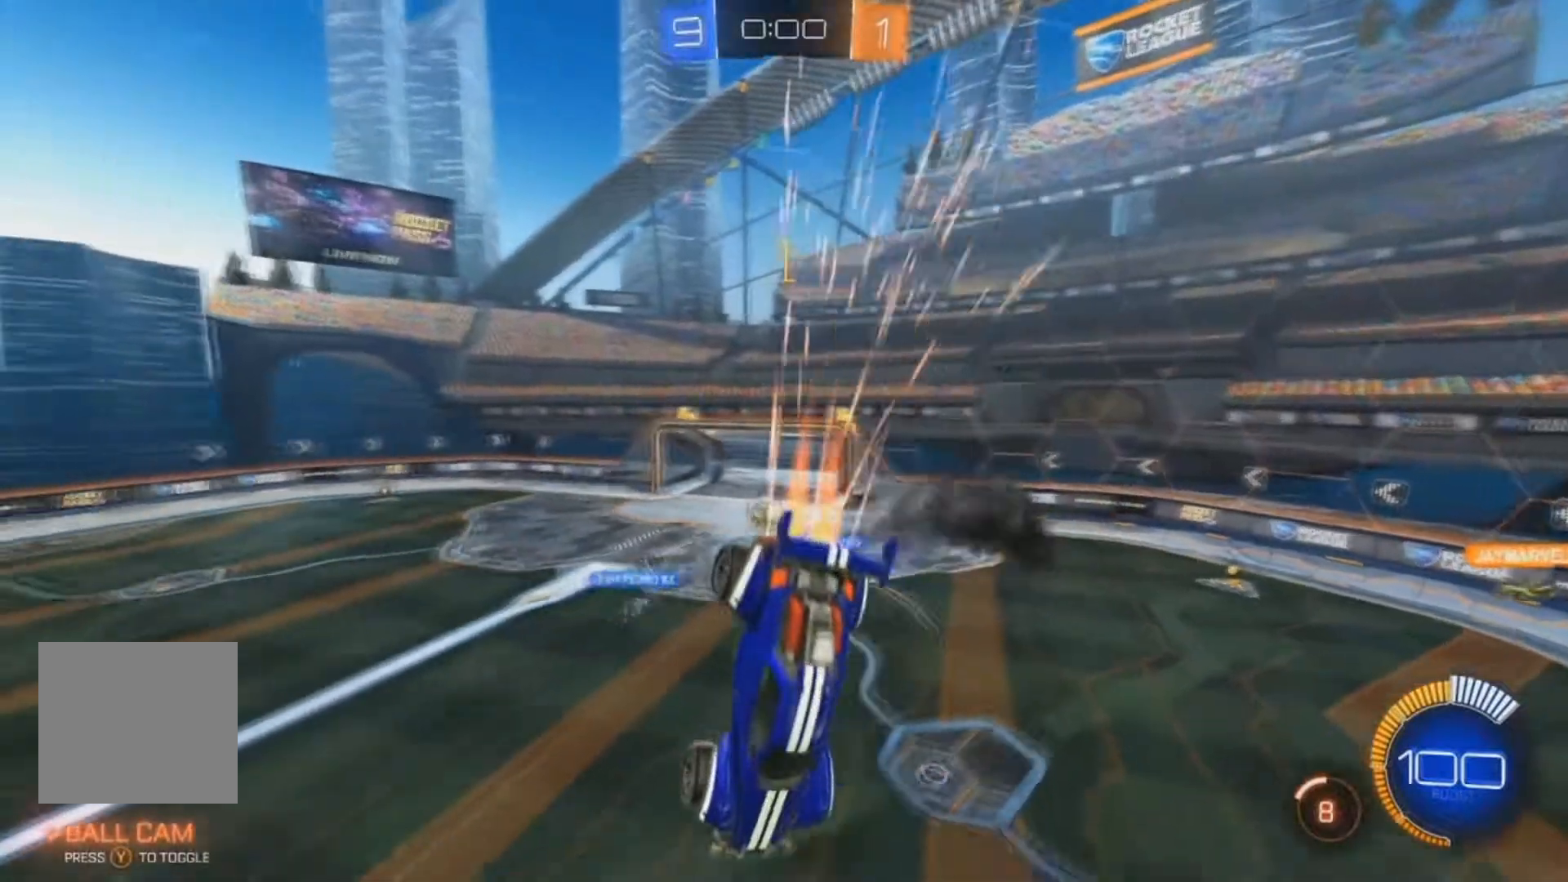
{"dt_ms": 500, "buttons": ["R2"], "left_stick": "center", "right_stick": "center", "events": [[233, "X", "down"], [233, "left_stick", "right"], [333, "X", "up"], [333, "left_stick", "center"]]}
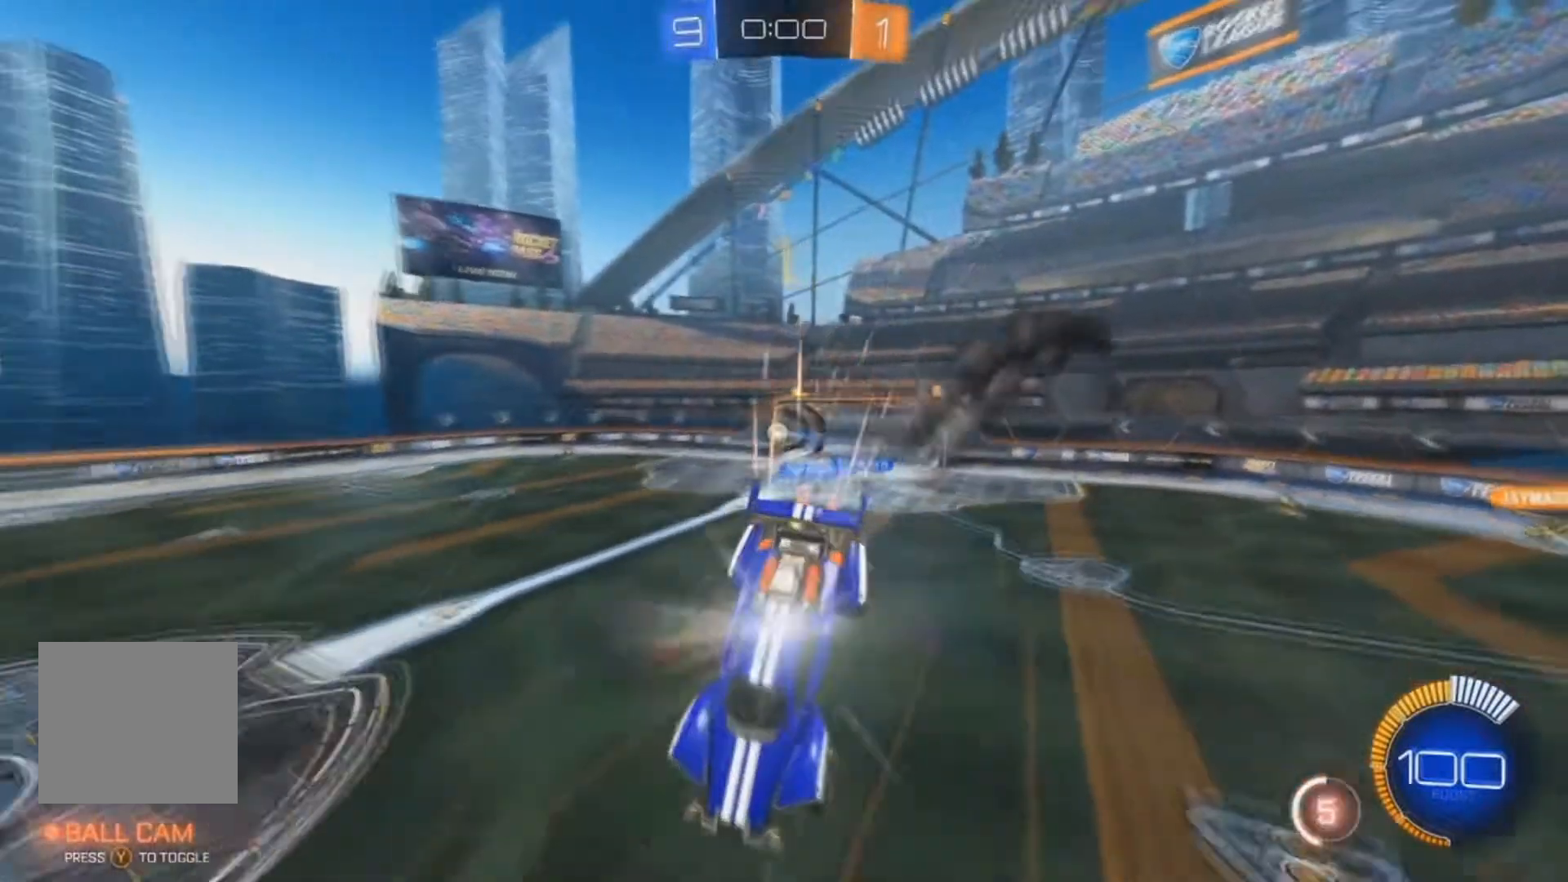
{"dt_ms": 500, "buttons": ["R2"], "left_stick": "center", "right_stick": "center", "events": [[100, "left_stick", "down-right"], [233, "left_stick", "center"]]}
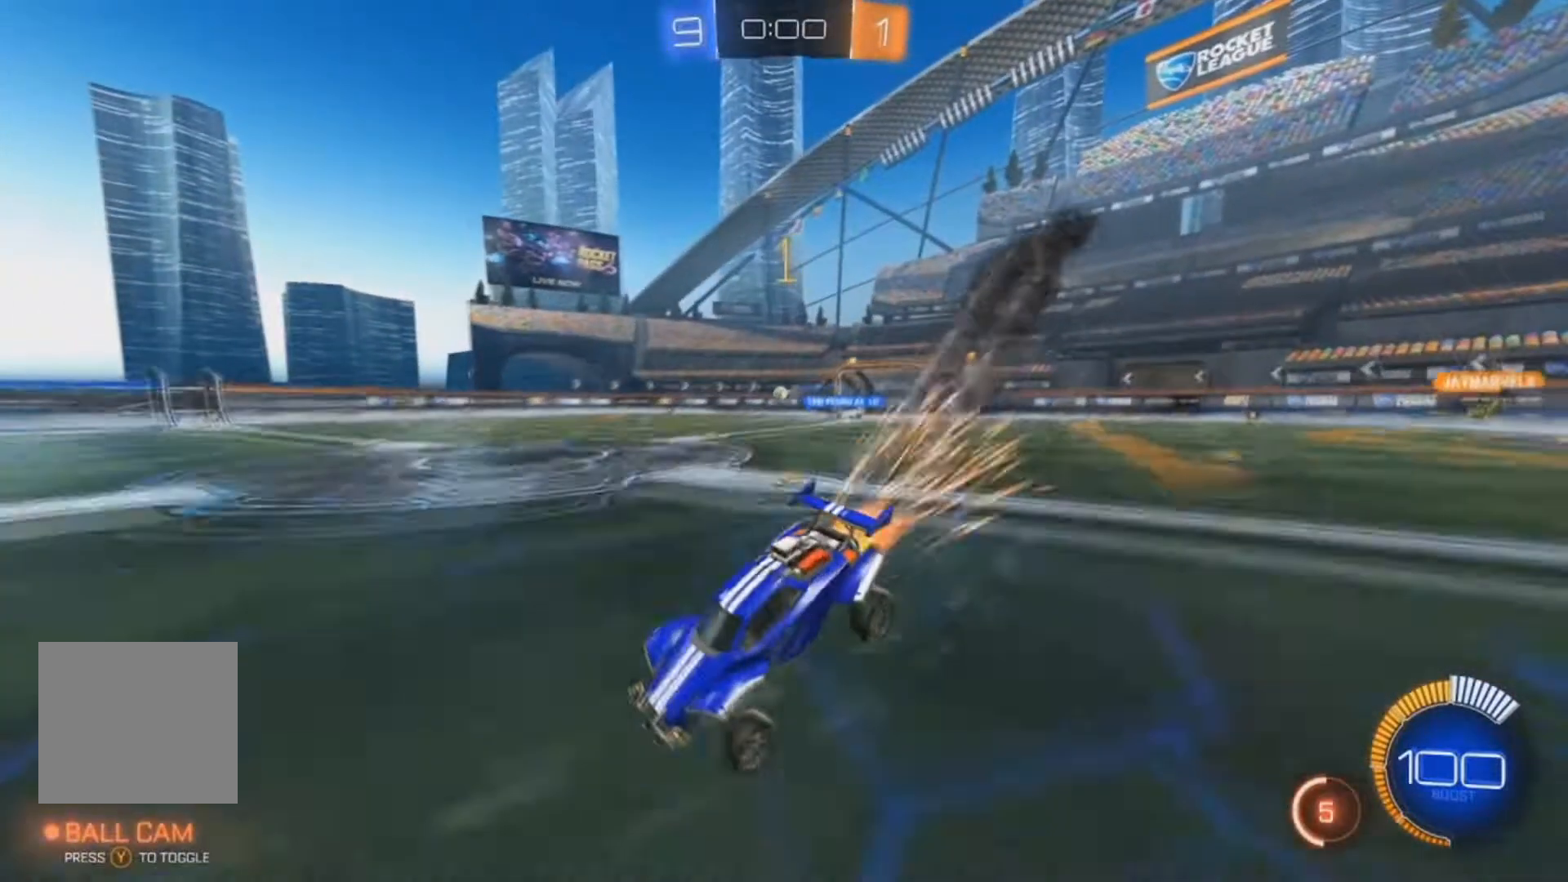
{"dt_ms": 500, "buttons": ["X", "R2"], "left_stick": "up-left", "right_stick": "center", "events": [[33, "left_stick", "right"], [500, "X", "down"], [500, "left_stick", "up-left"]]}
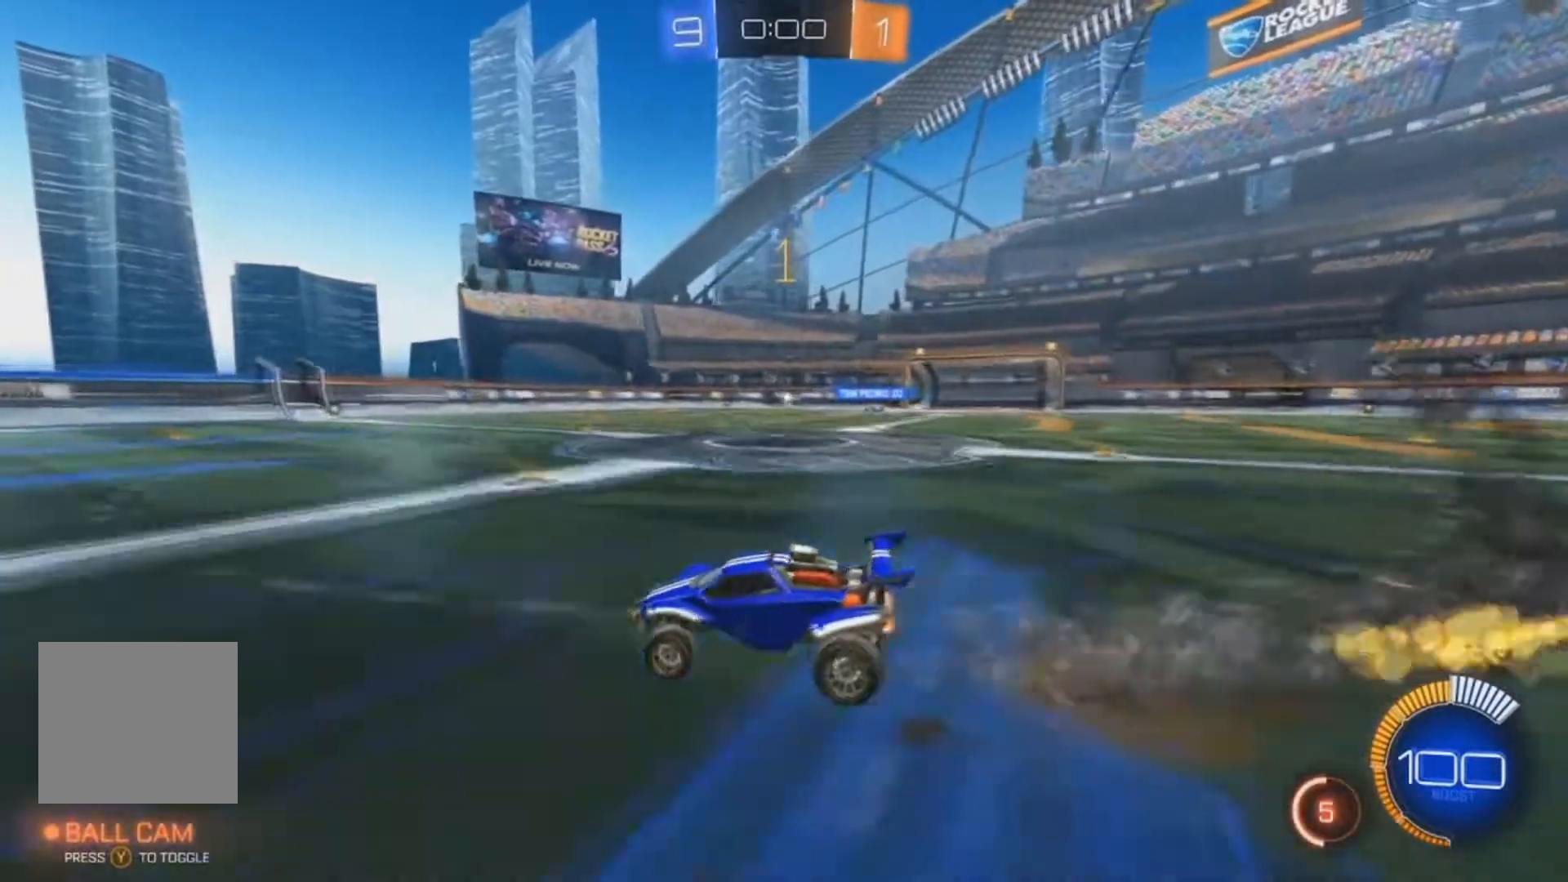
{"dt_ms": 1000, "buttons": [], "left_stick": "center", "right_stick": "center"}
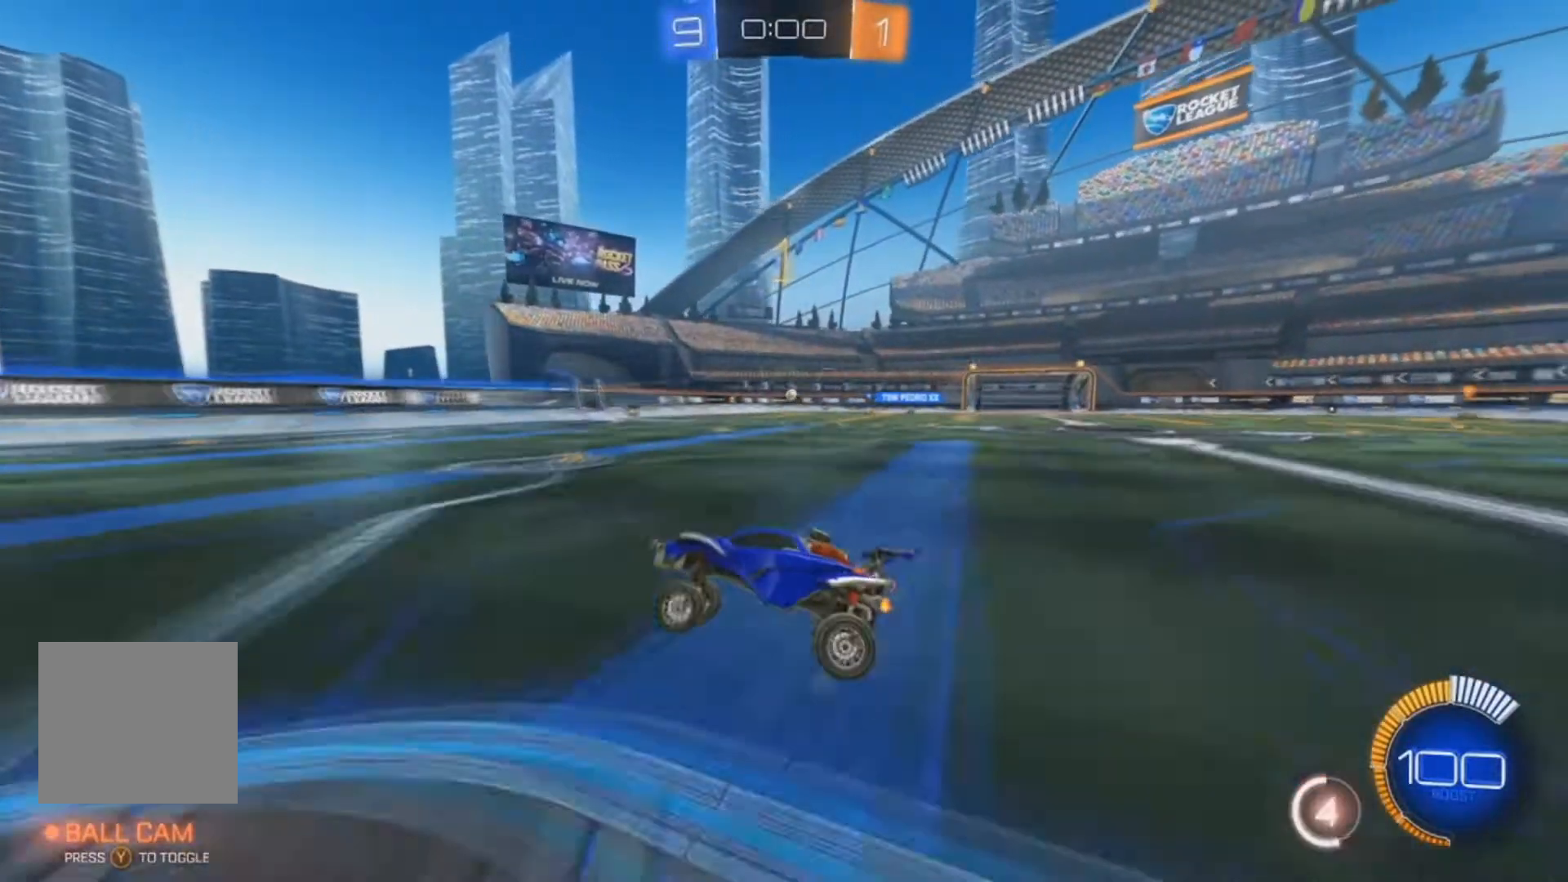
{"dt_ms": 500, "buttons": ["B", "R2"], "left_stick": "left", "right_stick": "center", "events": [[33, "left_stick", "down-left"], [100, "R2", "down"], [167, "left_stick", "center"], [233, "B", "down"], [333, "left_stick", "left"]]}
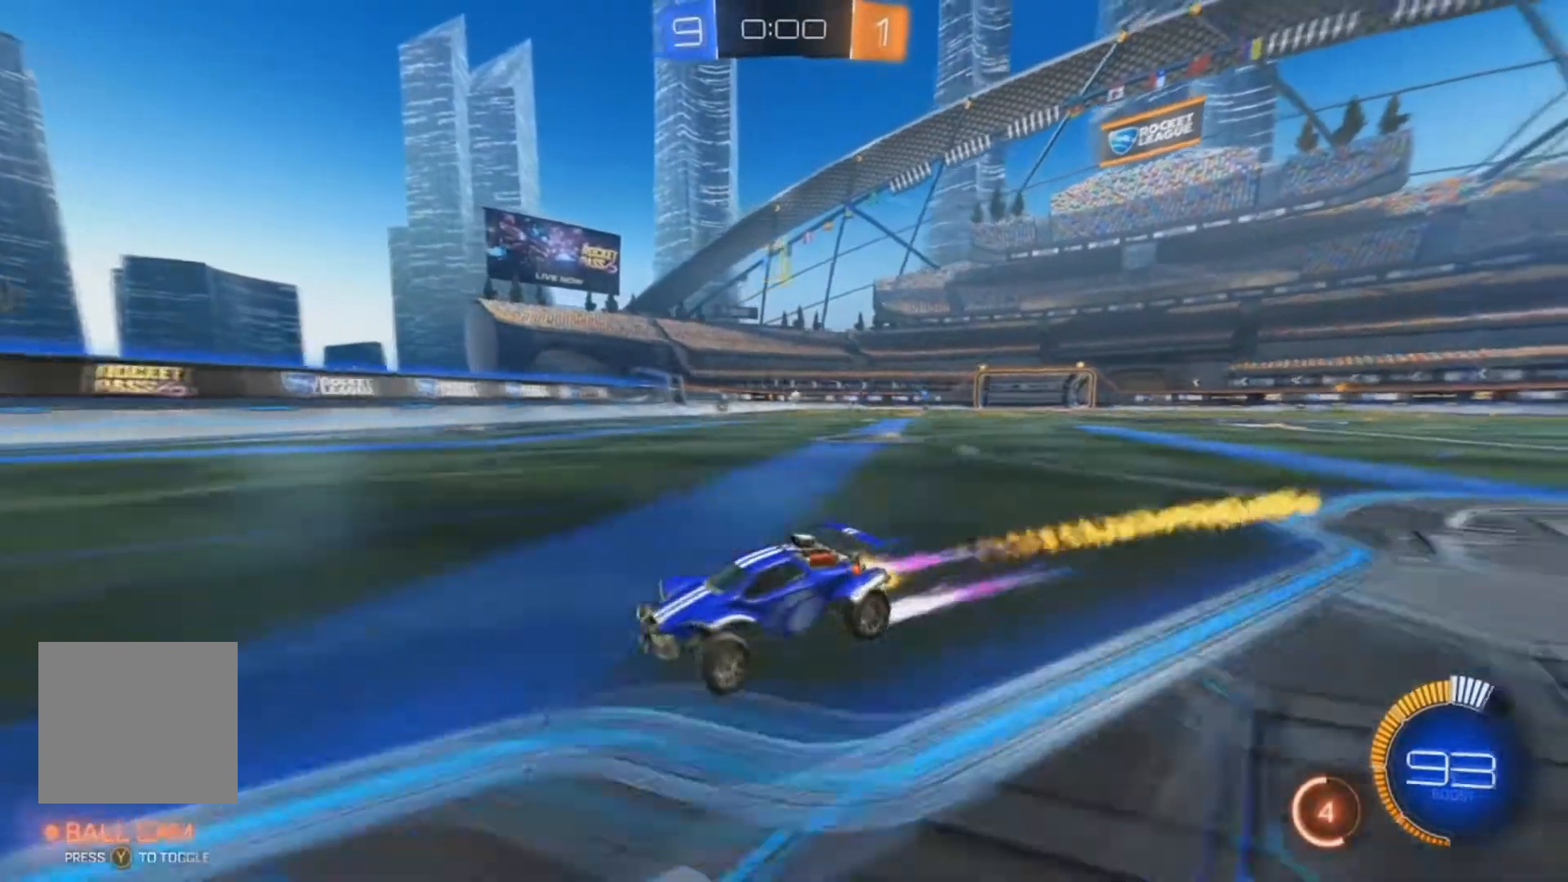
{"dt_ms": 500, "buttons": ["R2"], "left_stick": "right", "right_stick": "center", "events": [[67, "left_stick", "center"], [100, "B", "up"], [167, "left_stick", "right"], [300, "X", "down"], [433, "X", "up"]]}
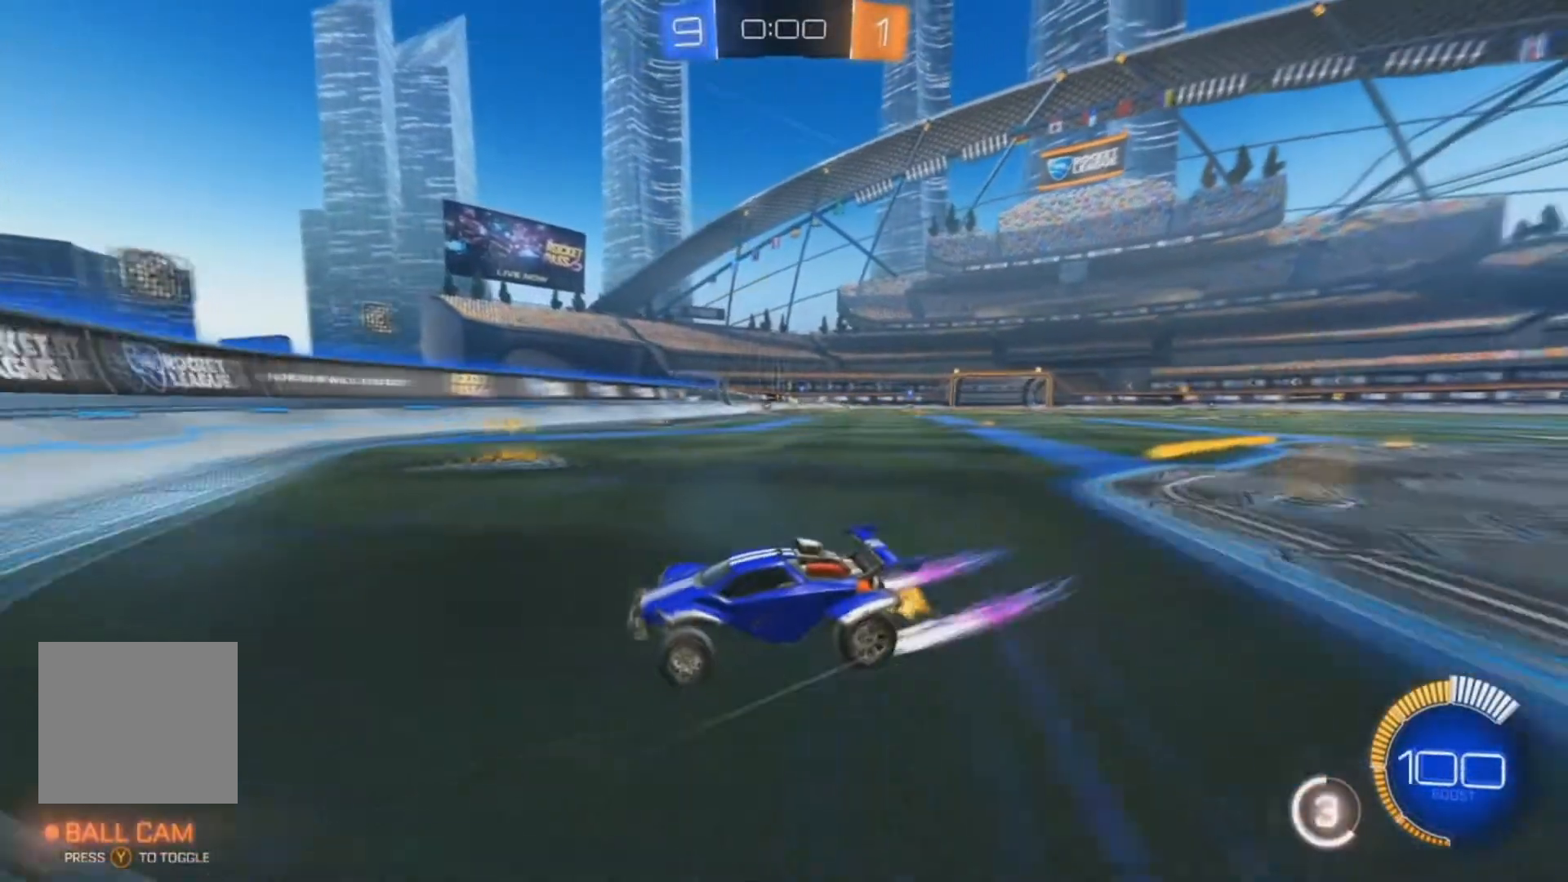
{"dt_ms": 500, "buttons": [], "left_stick": "center", "right_stick": "center", "events": [[33, "X", "down"], [133, "X", "up"], [433, "left_stick", "center"], [500, "R2", "up"]]}
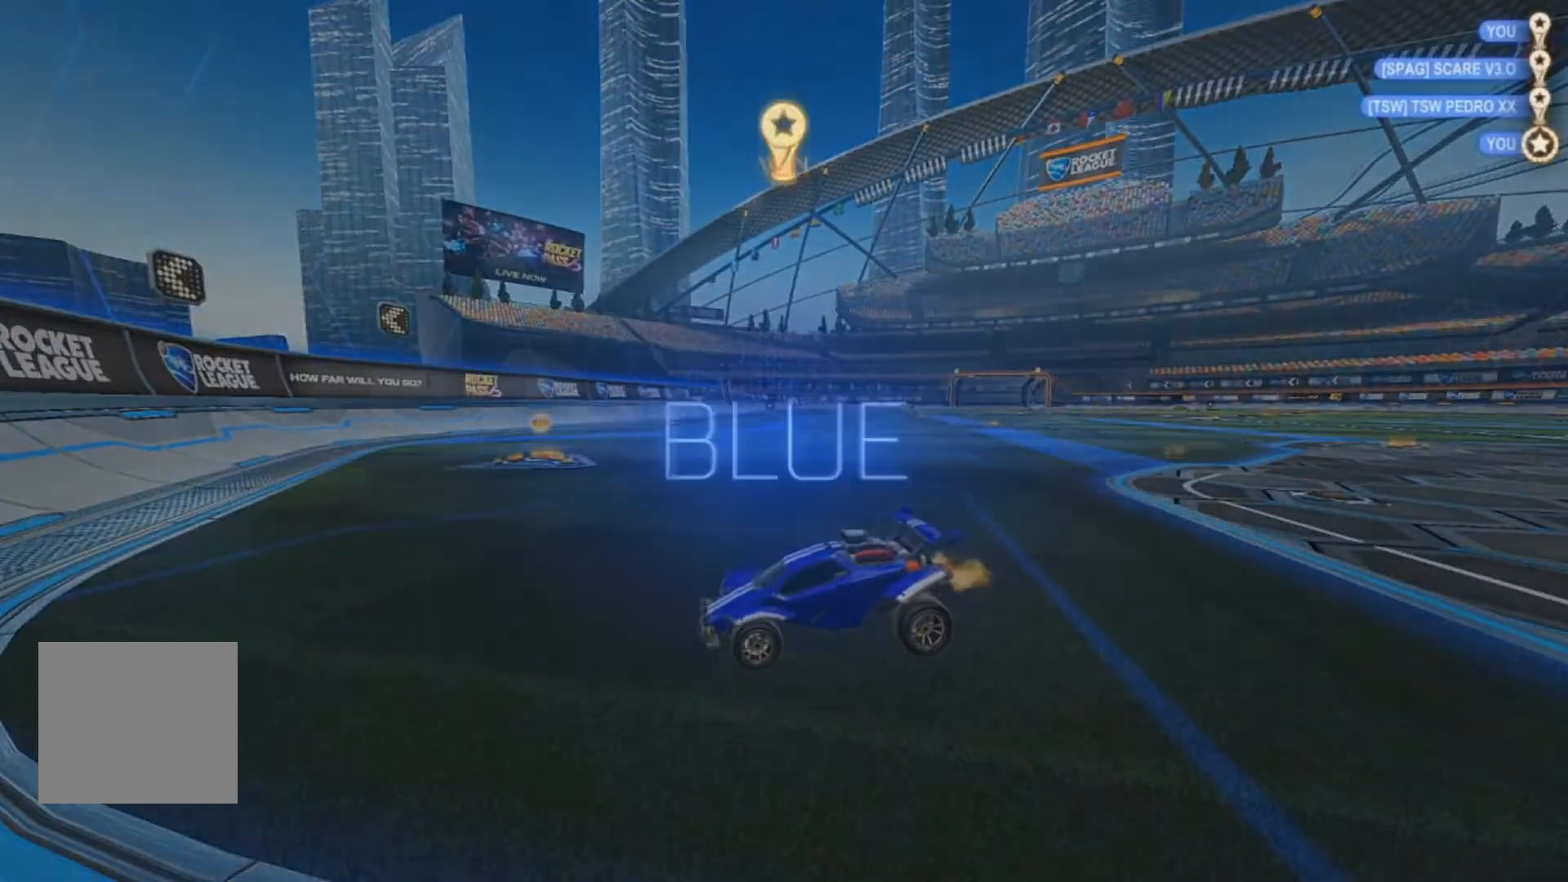
{"dt_ms": 500, "buttons": ["DPAD_UP"], "left_stick": "center", "right_stick": "center", "events": [[367, "DPAD_UP", "down"], [433, "DPAD_UP", "up"], [500, "DPAD_UP", "down"]]}
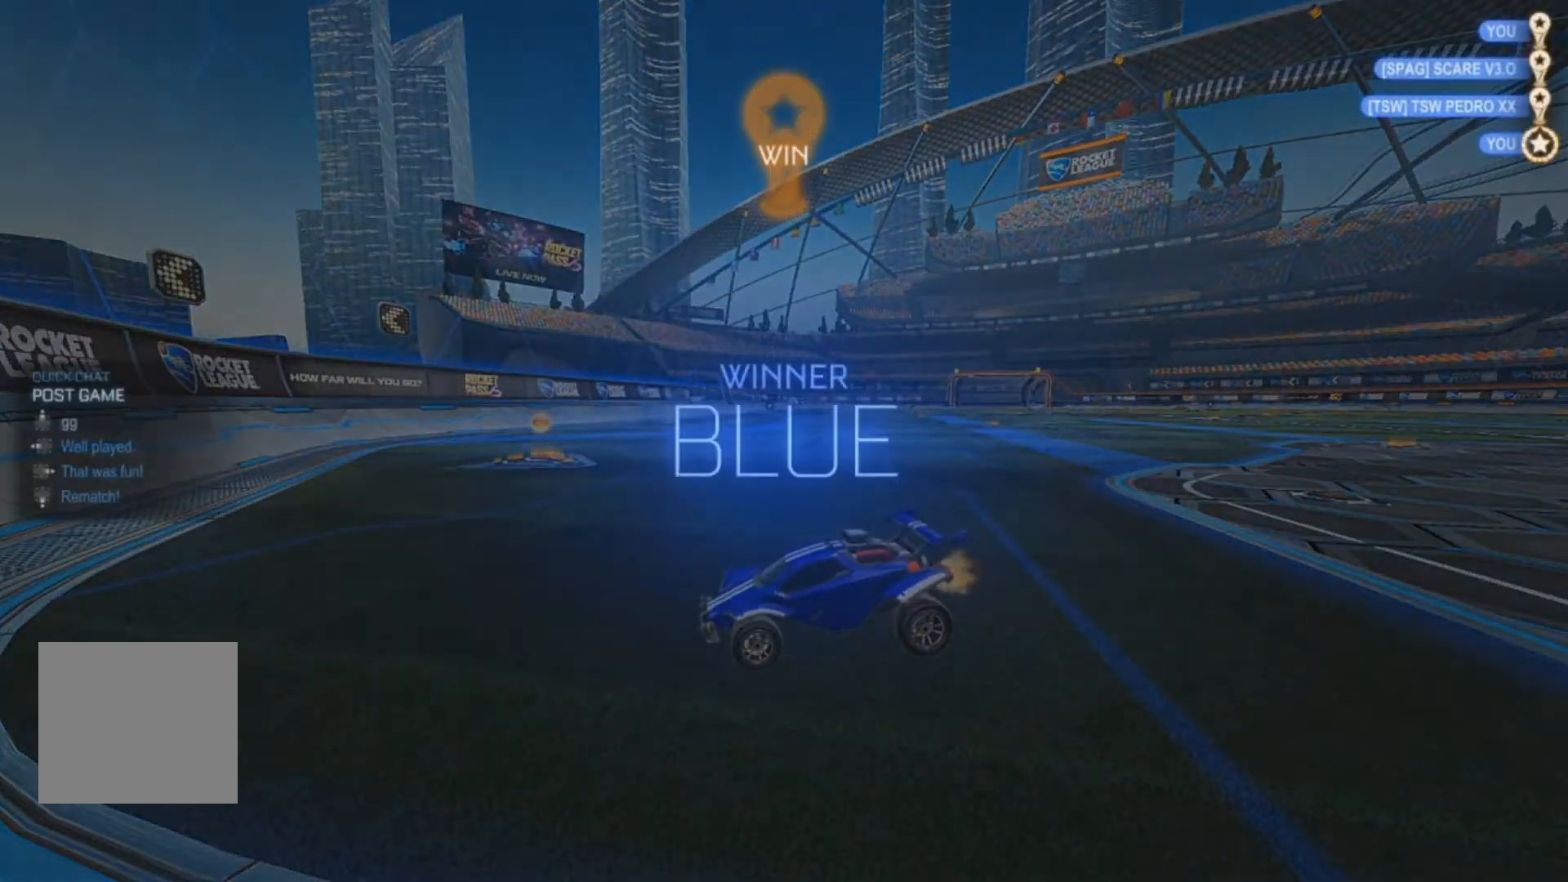
{"dt_ms": 500, "buttons": [], "left_stick": "center", "right_stick": "center", "events": [[100, "DPAD_UP", "up"]]}